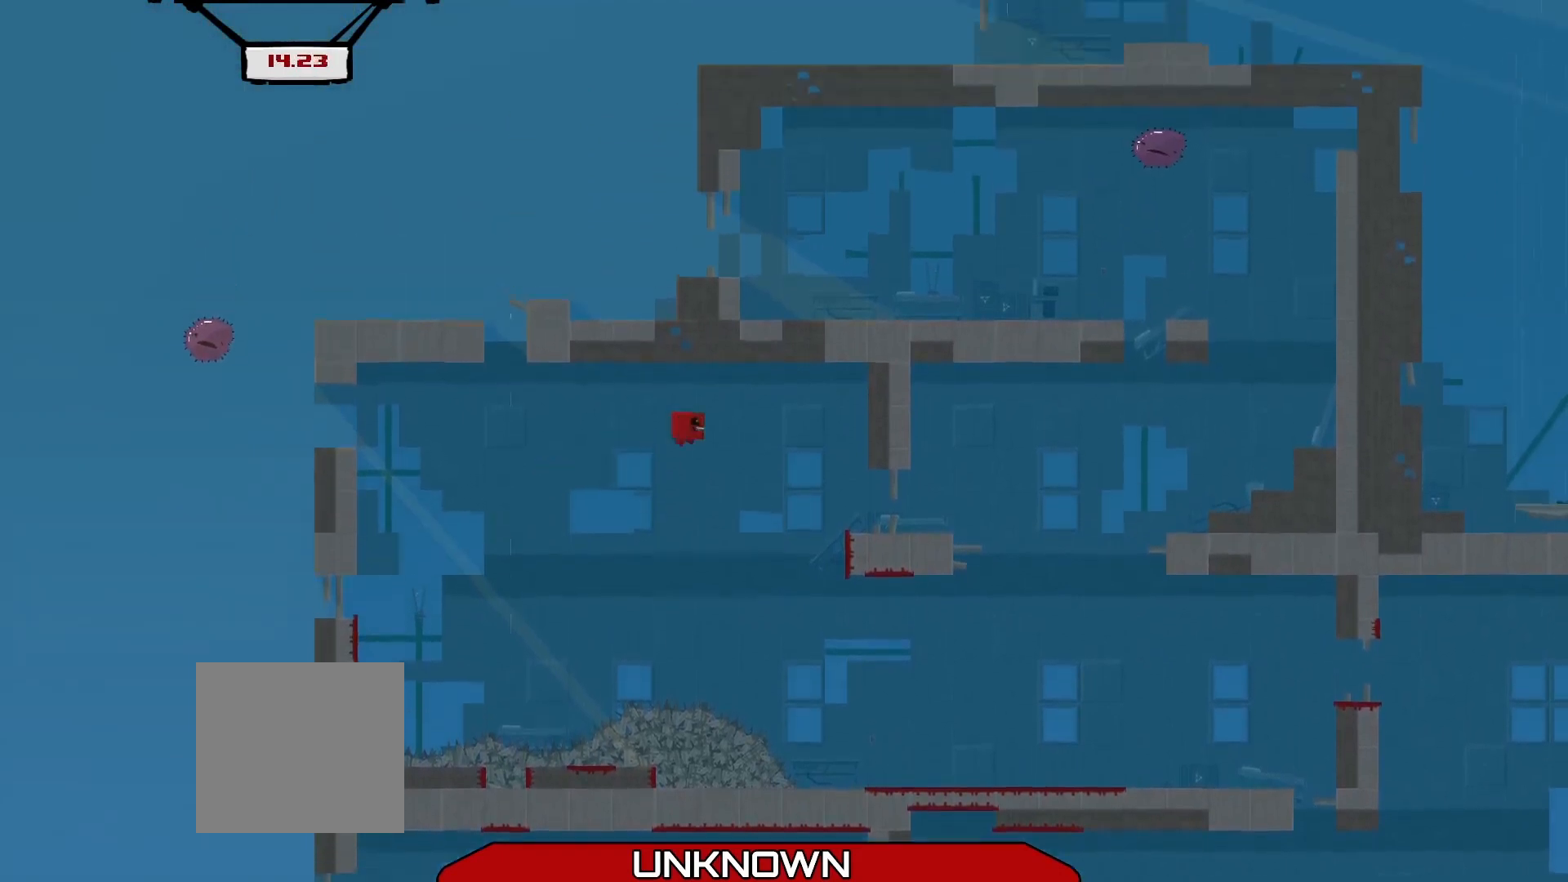
Gameplay with a controller (Xbox layout); each line is a JSON object with the inputs held at the frame after it. "events" lists button and stick changes between this image and that frame as [ms after this image, input, new state], when the widget could be followed in between. Not read: right_stick.
{"buttons": ["R2"], "left_stick": "right", "events": [[42, "A", "up"], [250, "left_stick", "center"], [458, "left_stick", "right"]]}
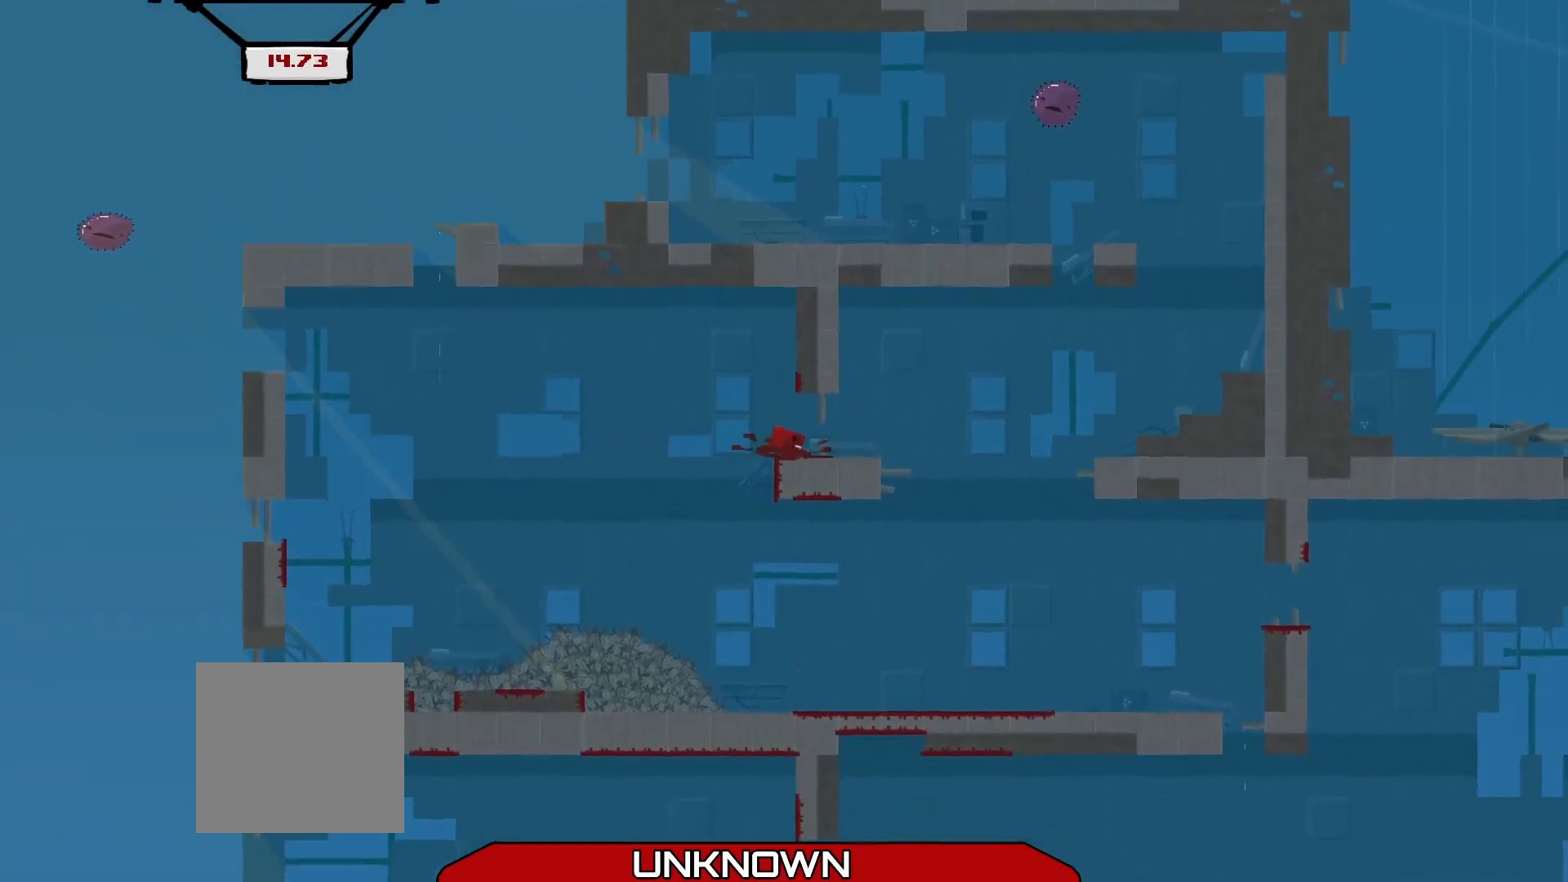
{"buttons": ["A", "R2"], "left_stick": "right", "events": [[292, "A", "down"]]}
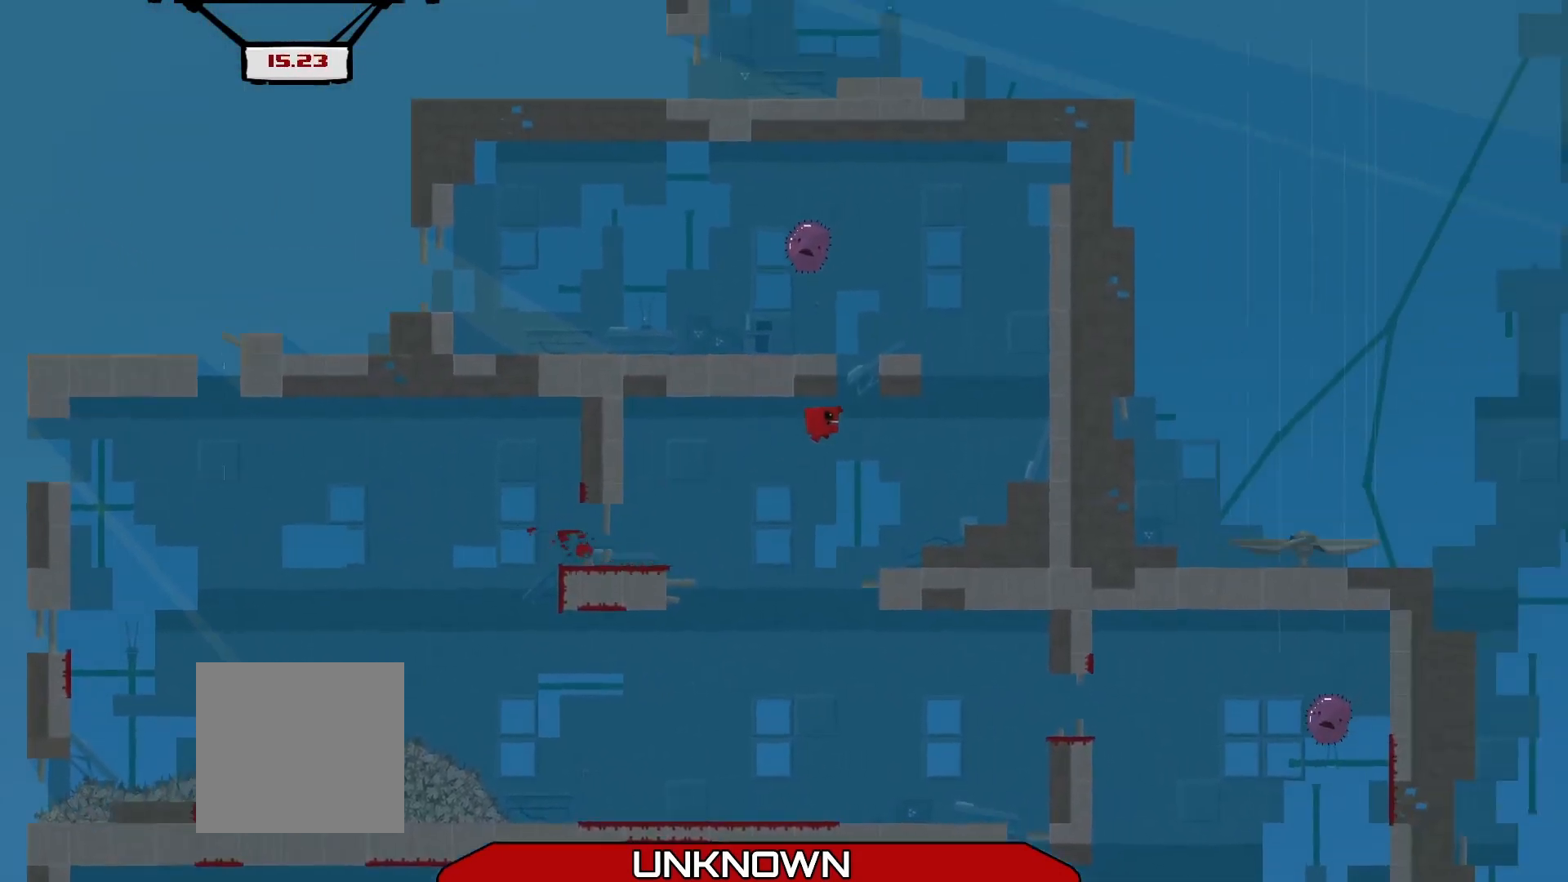
{"buttons": ["R2"], "left_stick": "right", "events": [[125, "A", "up"], [458, "A", "down"], [500, "A", "up"]]}
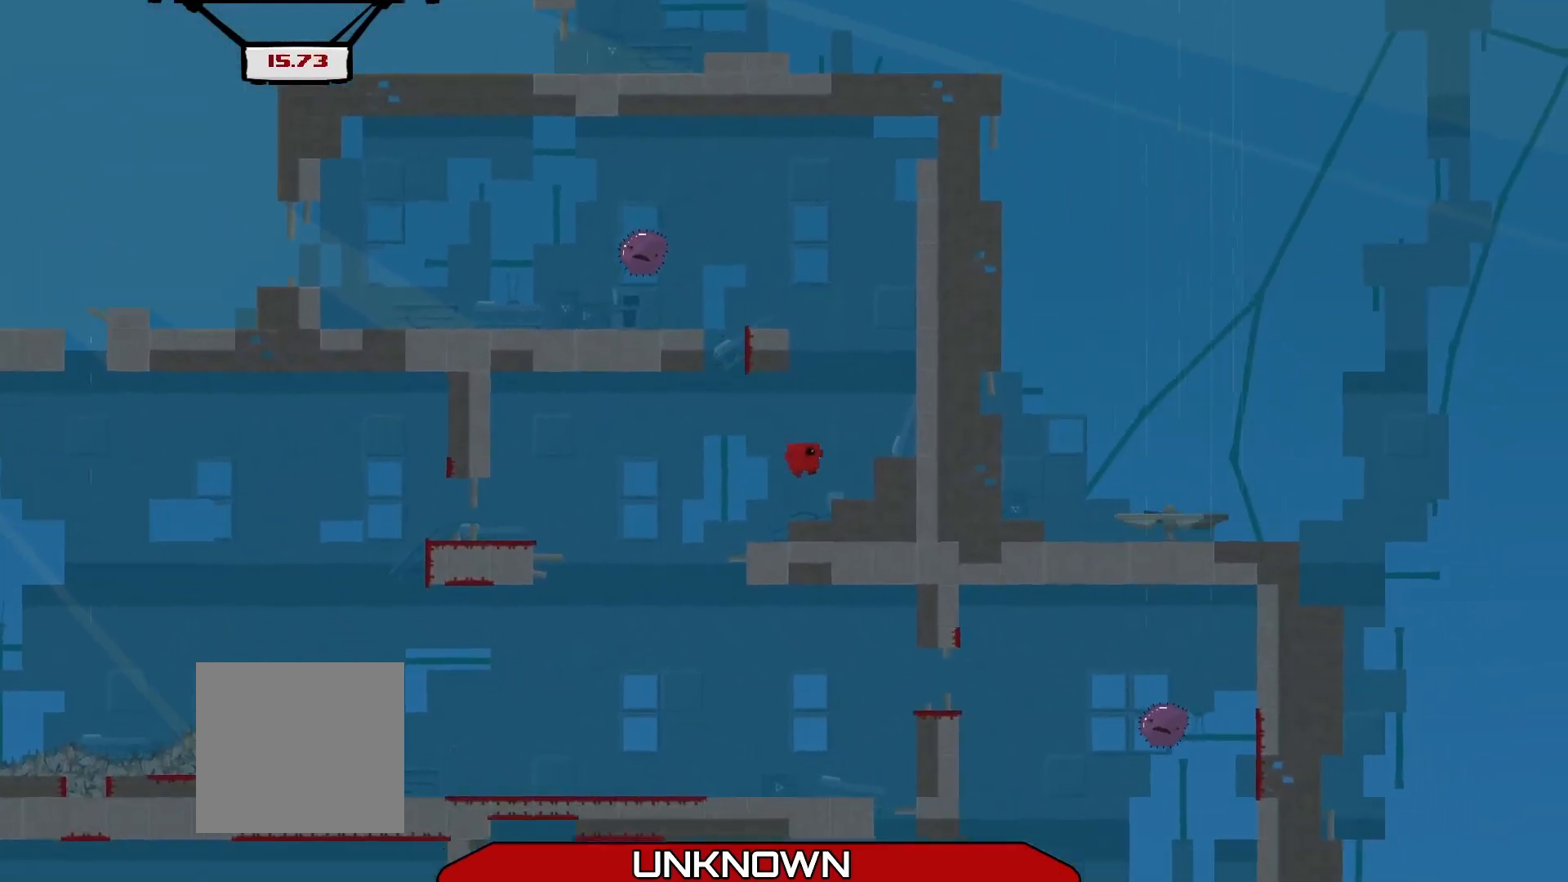
{"buttons": ["R2"], "left_stick": "right", "events": [[250, "A", "down"], [458, "A", "up"]]}
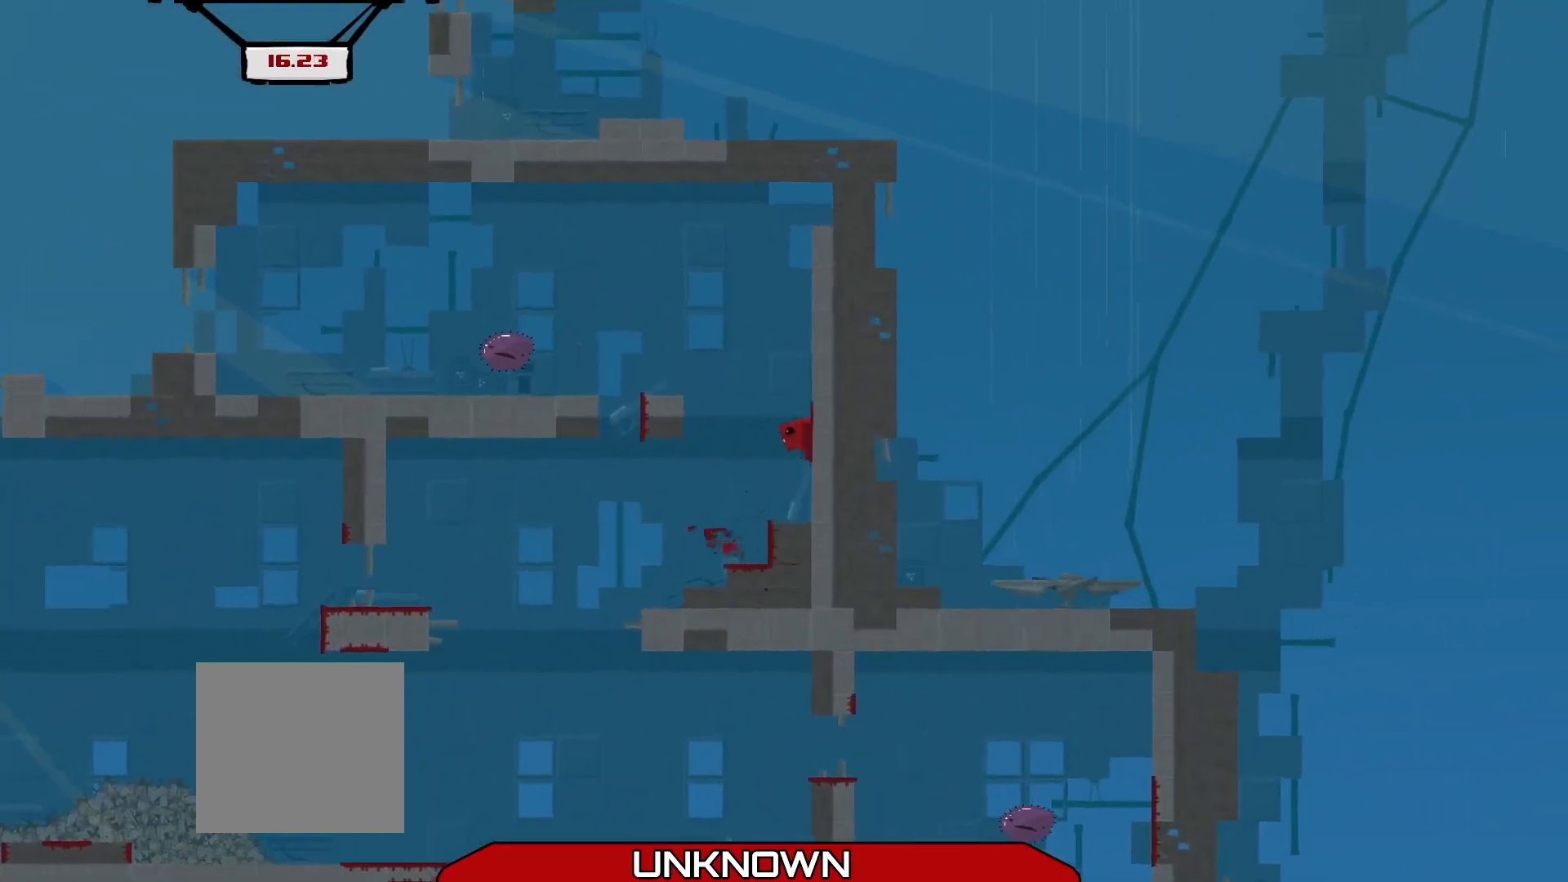
{"buttons": ["A", "R2"], "left_stick": "up-right", "events": [[167, "left_stick", "up-right"], [417, "A", "down"]]}
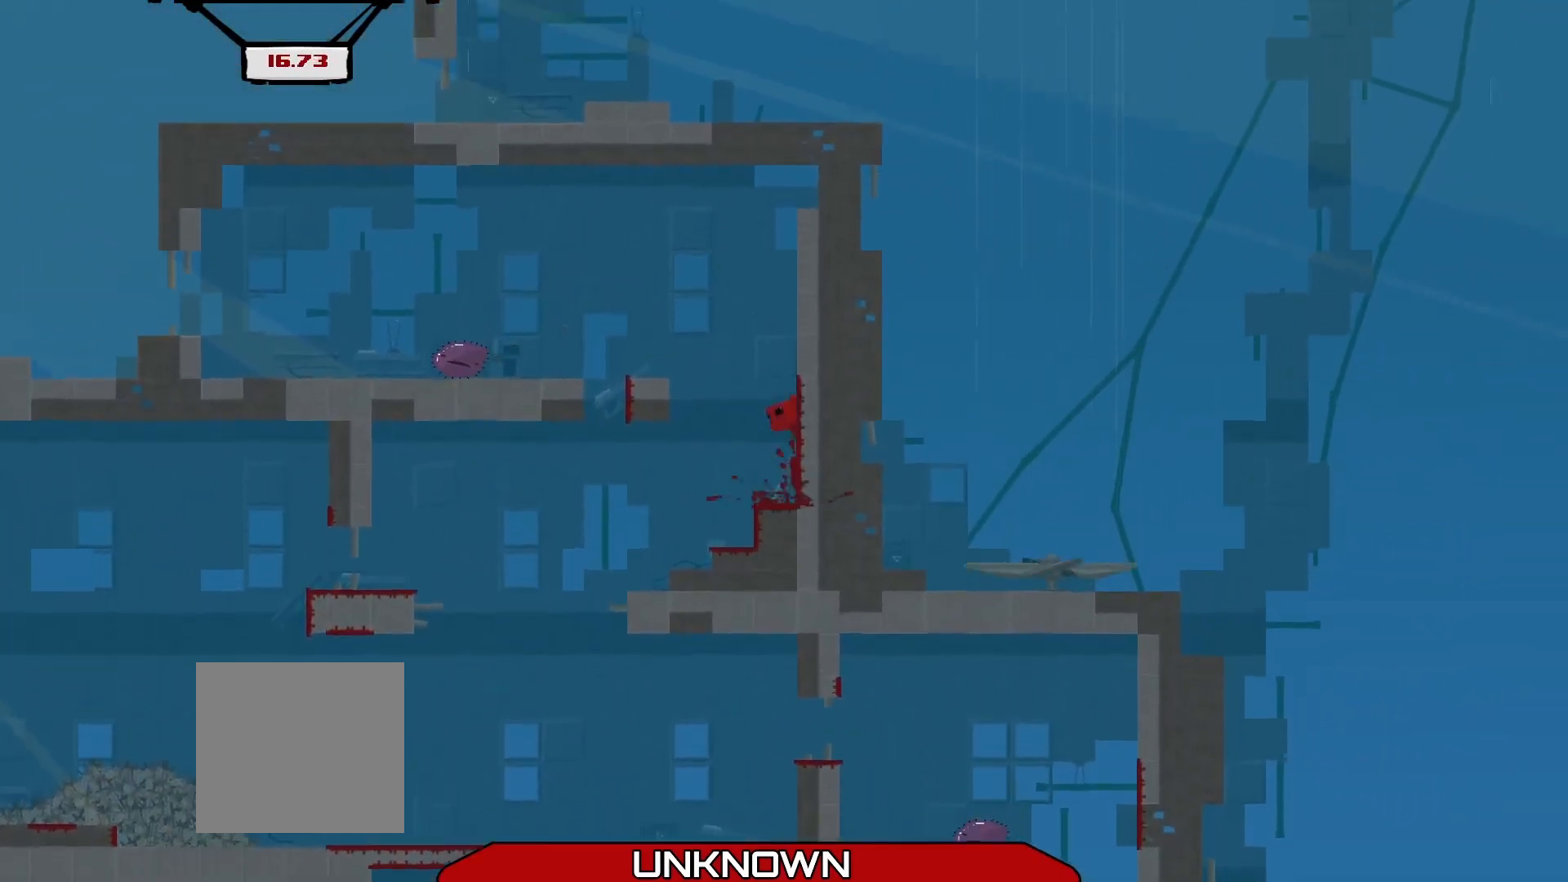
{"buttons": ["A", "R2"], "left_stick": "up-right", "events": [[208, "A", "up"], [375, "A", "down"]]}
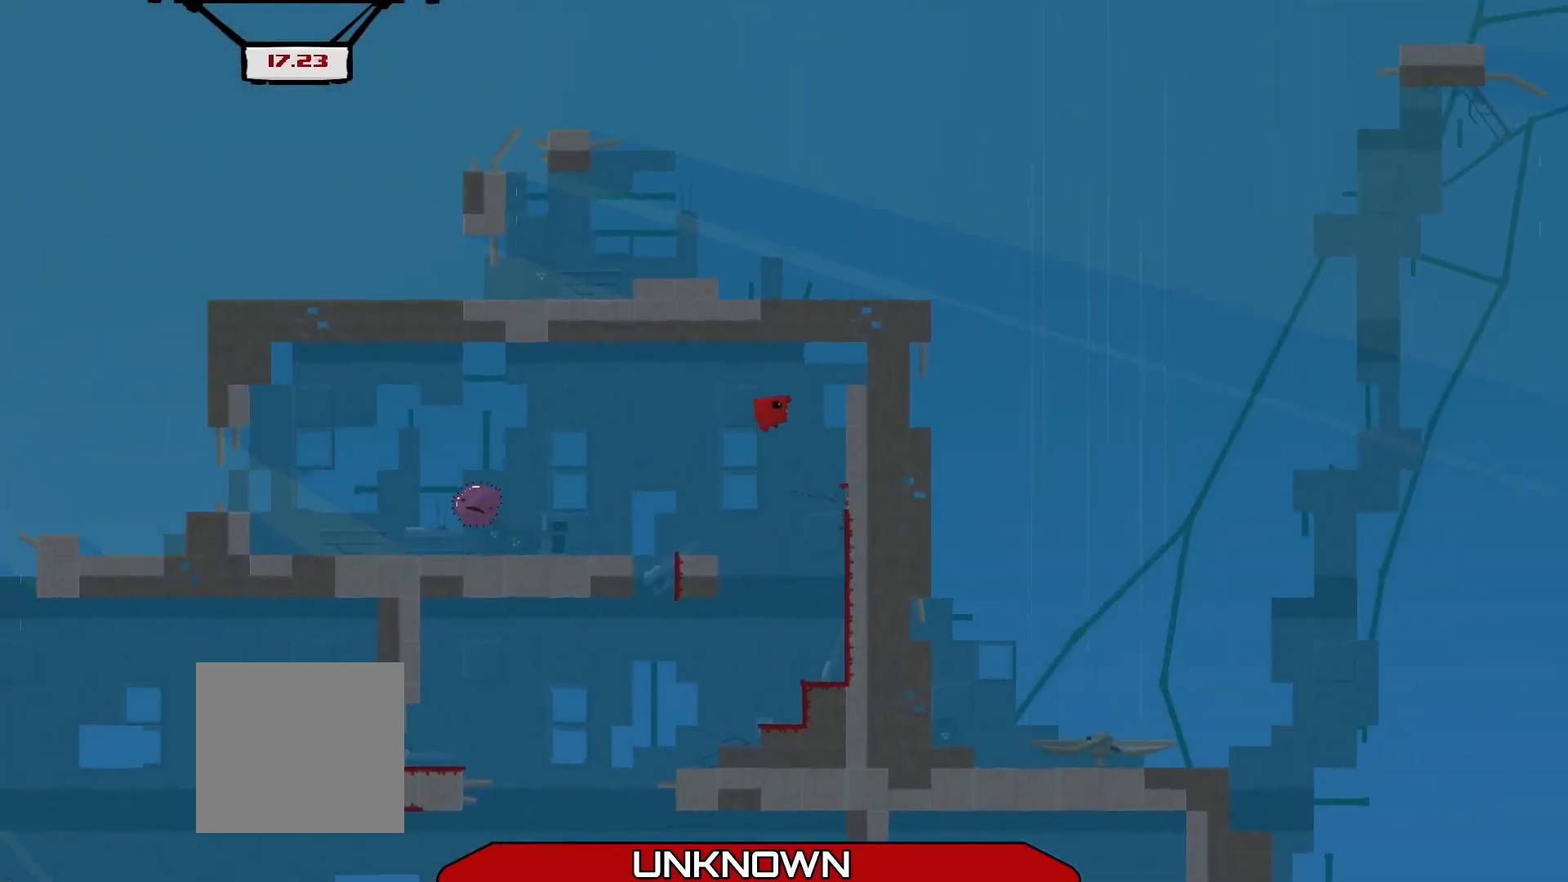
{"buttons": ["A", "R2"], "left_stick": "up-right", "events": [[42, "A", "up"], [500, "A", "down"]]}
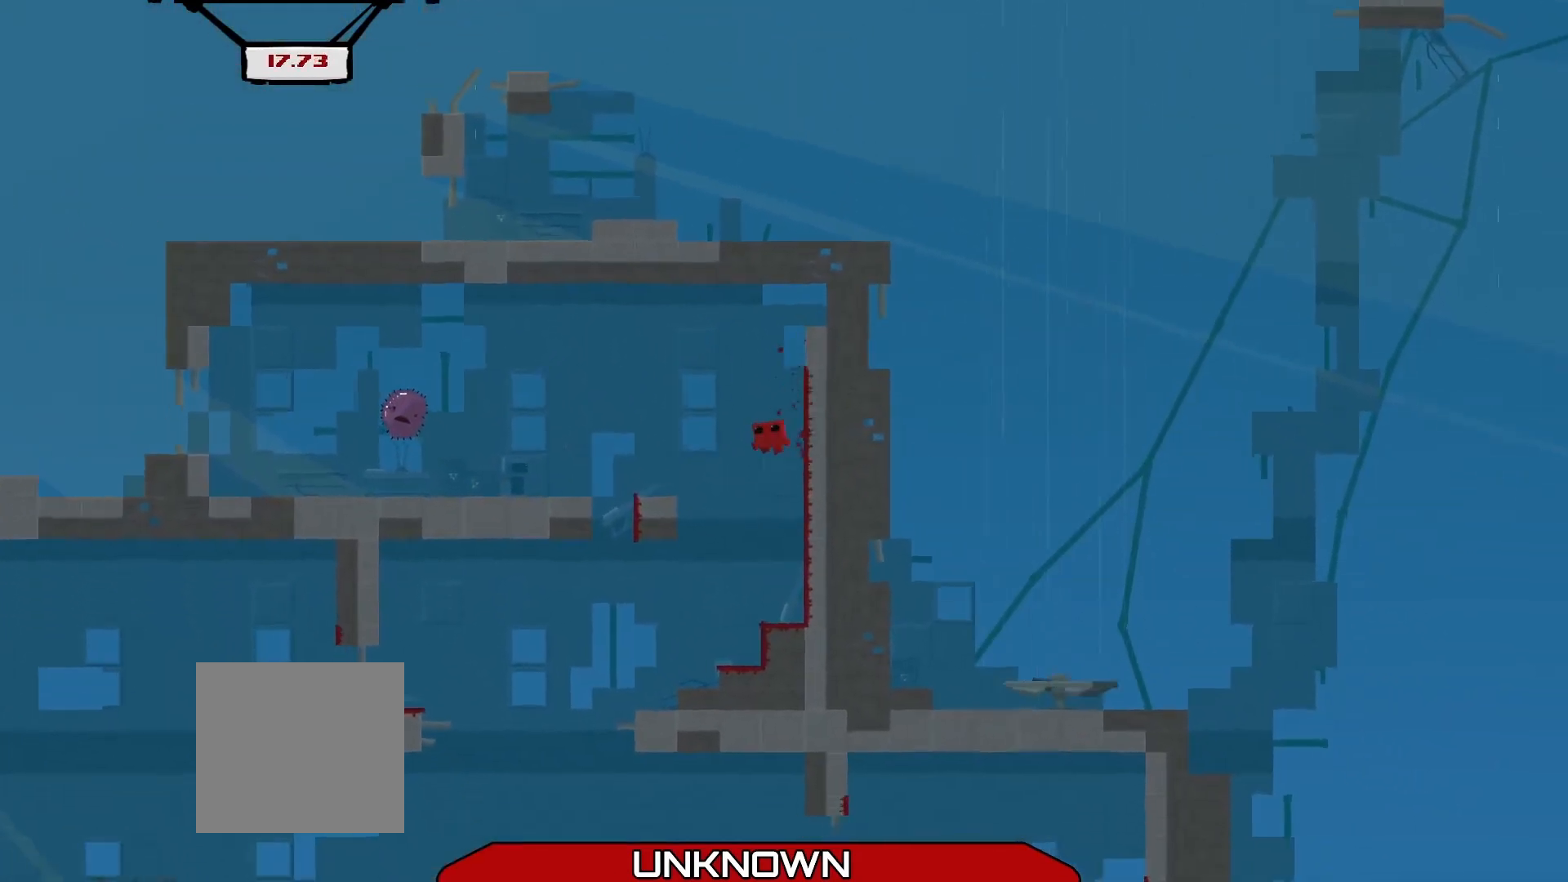
{"buttons": [], "left_stick": "center", "events": [[125, "A", "up"], [250, "R2", "up"], [375, "left_stick", "center"]]}
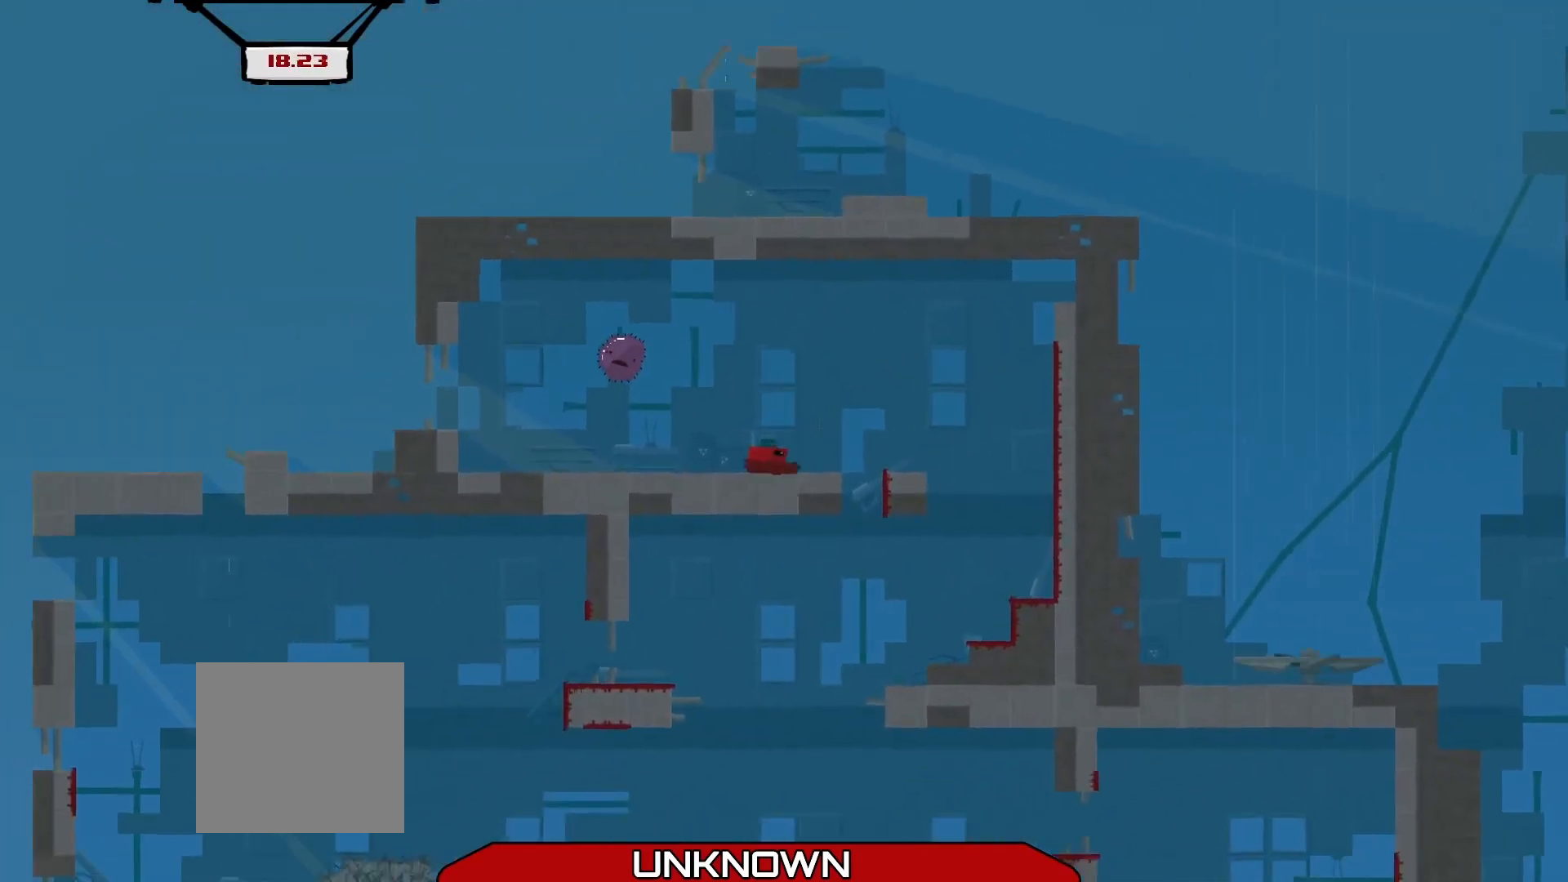
{"buttons": ["R2"], "left_stick": "left", "events": [[42, "left_stick", "left"], [125, "R2", "down"]]}
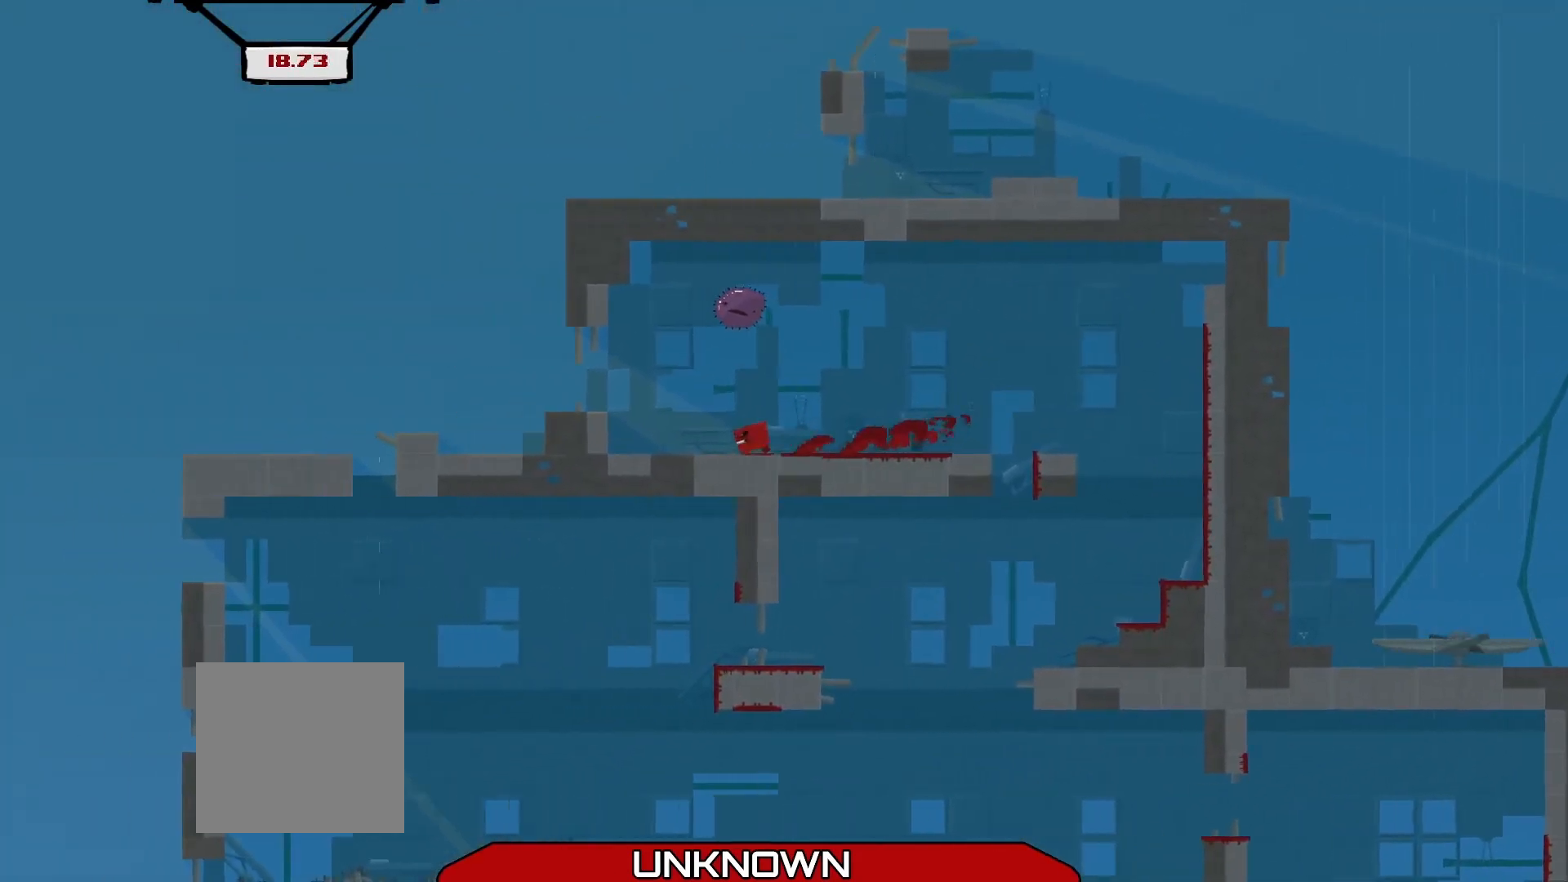
{"buttons": [], "left_stick": "up-left", "events": [[125, "A", "down"], [250, "A", "up"], [292, "left_stick", "center"], [333, "R2", "up"], [458, "left_stick", "up-left"]]}
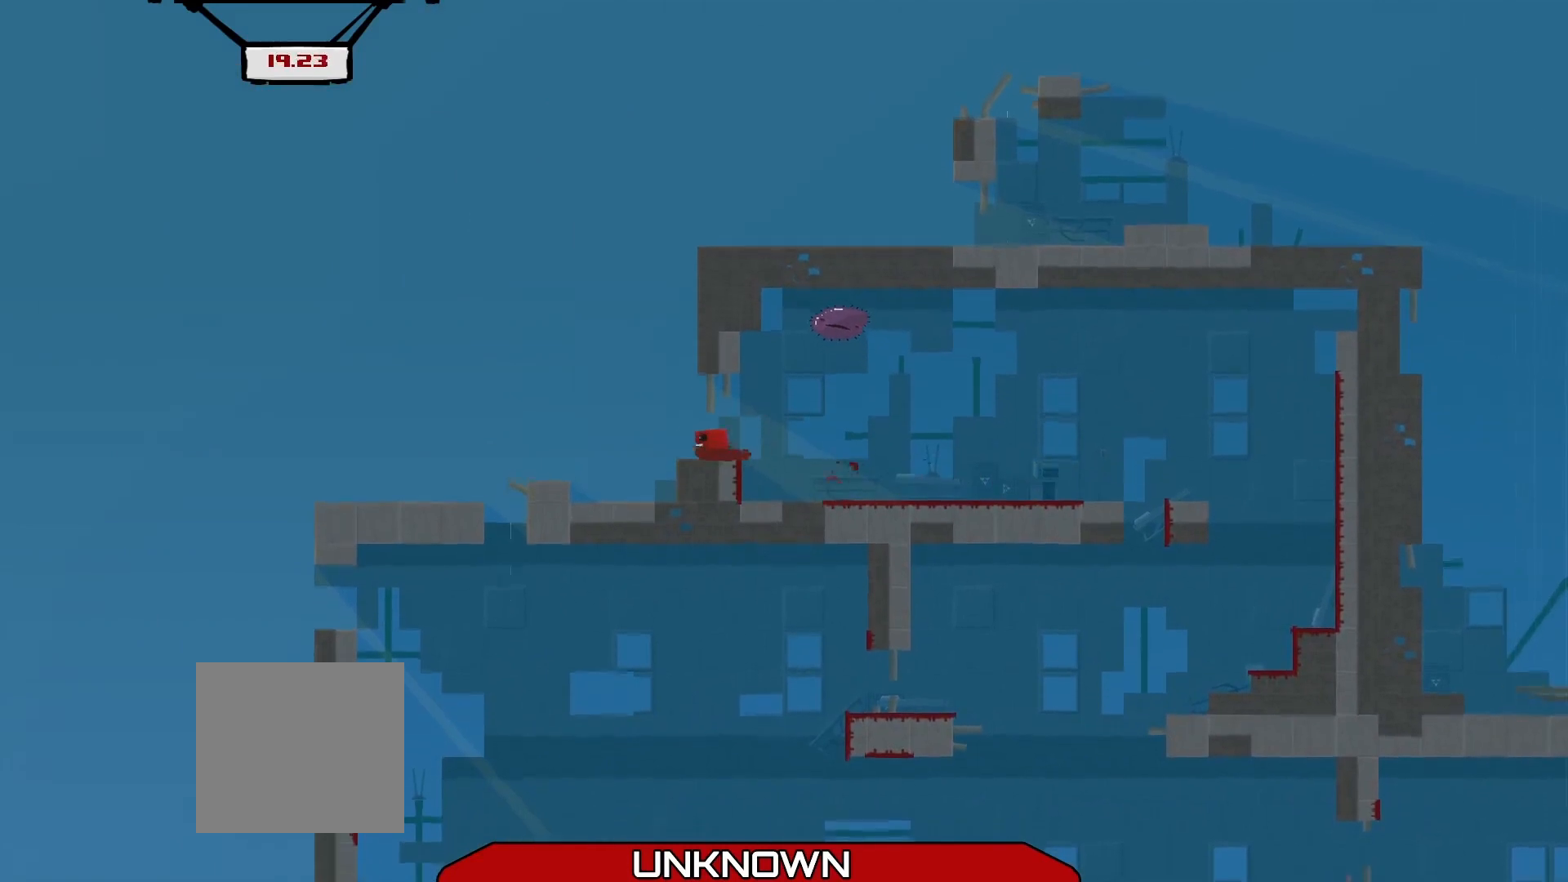
{"buttons": [], "left_stick": "center", "events": [[83, "left_stick", "center"], [208, "left_stick", "up-left"], [292, "left_stick", "center"]]}
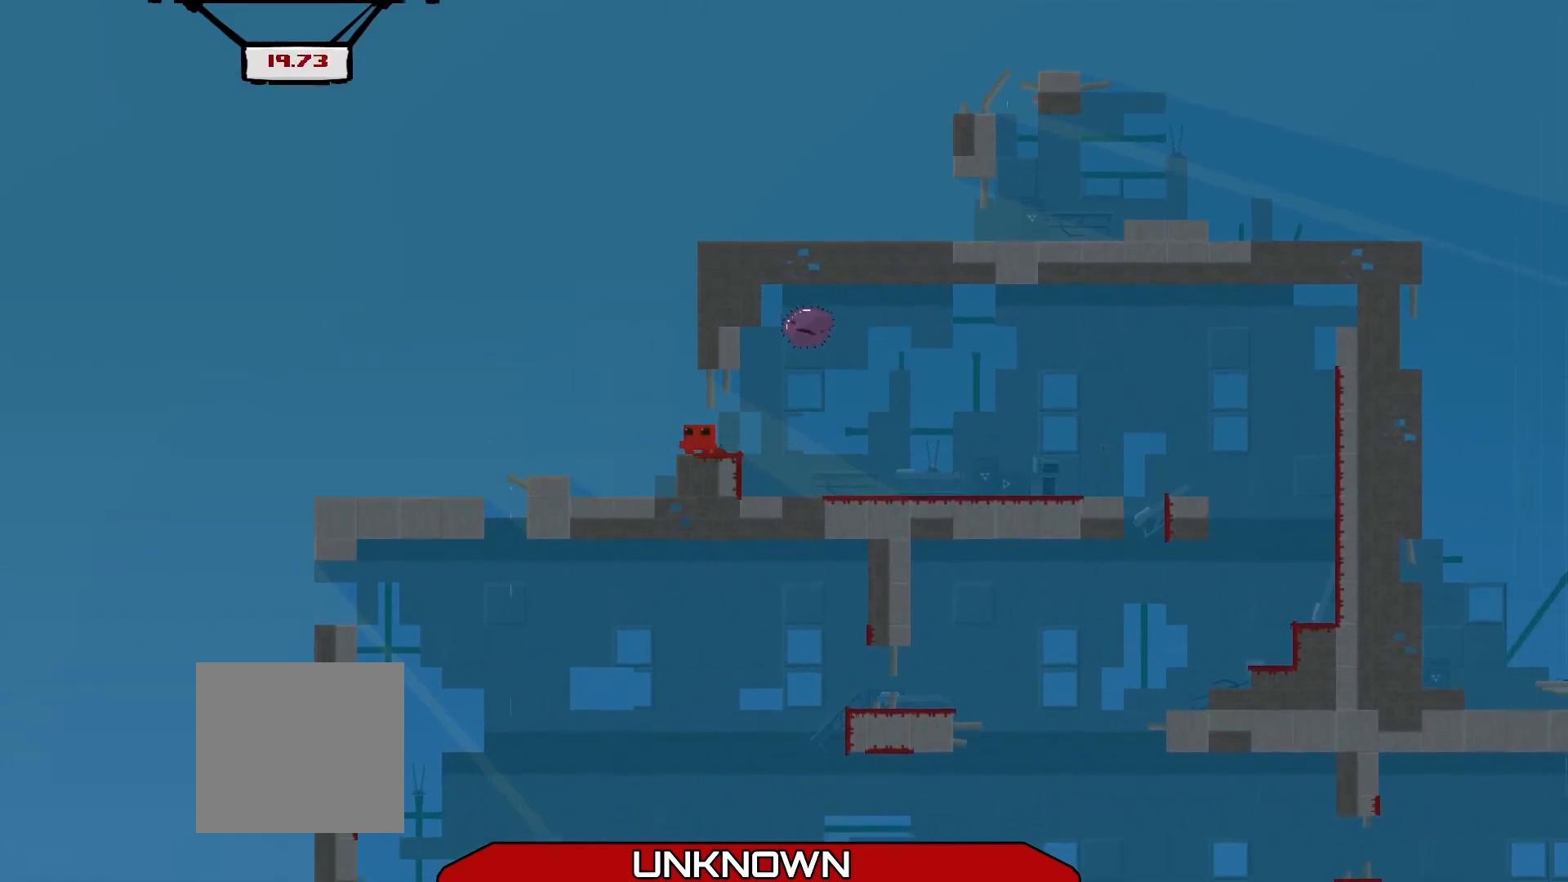
{"buttons": [], "left_stick": "left", "events": [[83, "left_stick", "left"], [208, "left_stick", "center"], [417, "left_stick", "left"]]}
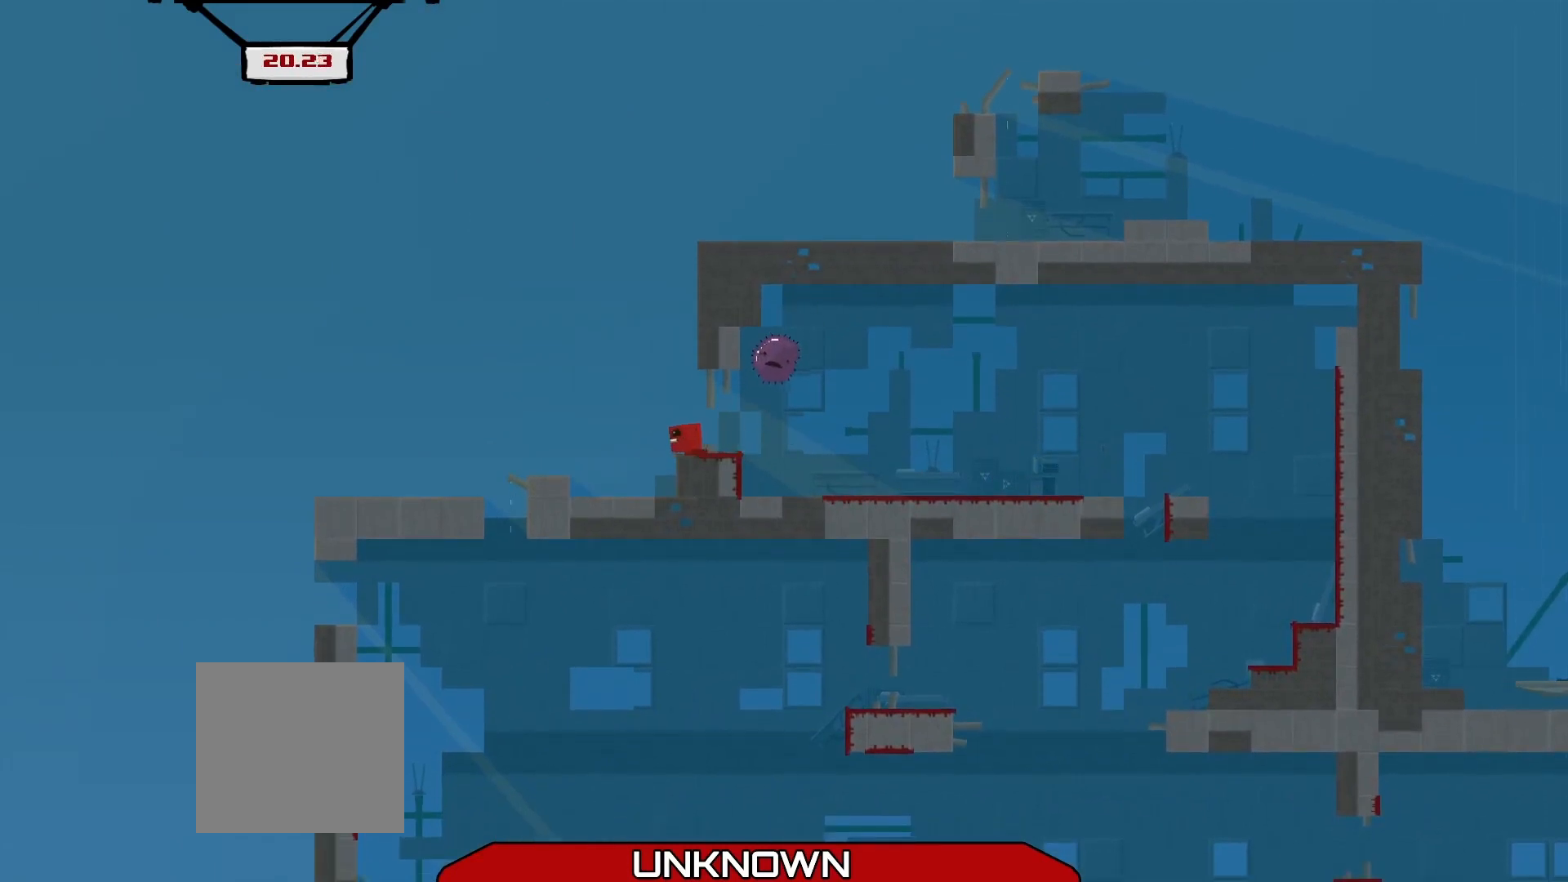
{"buttons": [], "left_stick": "center", "events": [[42, "left_stick", "center"], [292, "left_stick", "left"], [417, "left_stick", "center"]]}
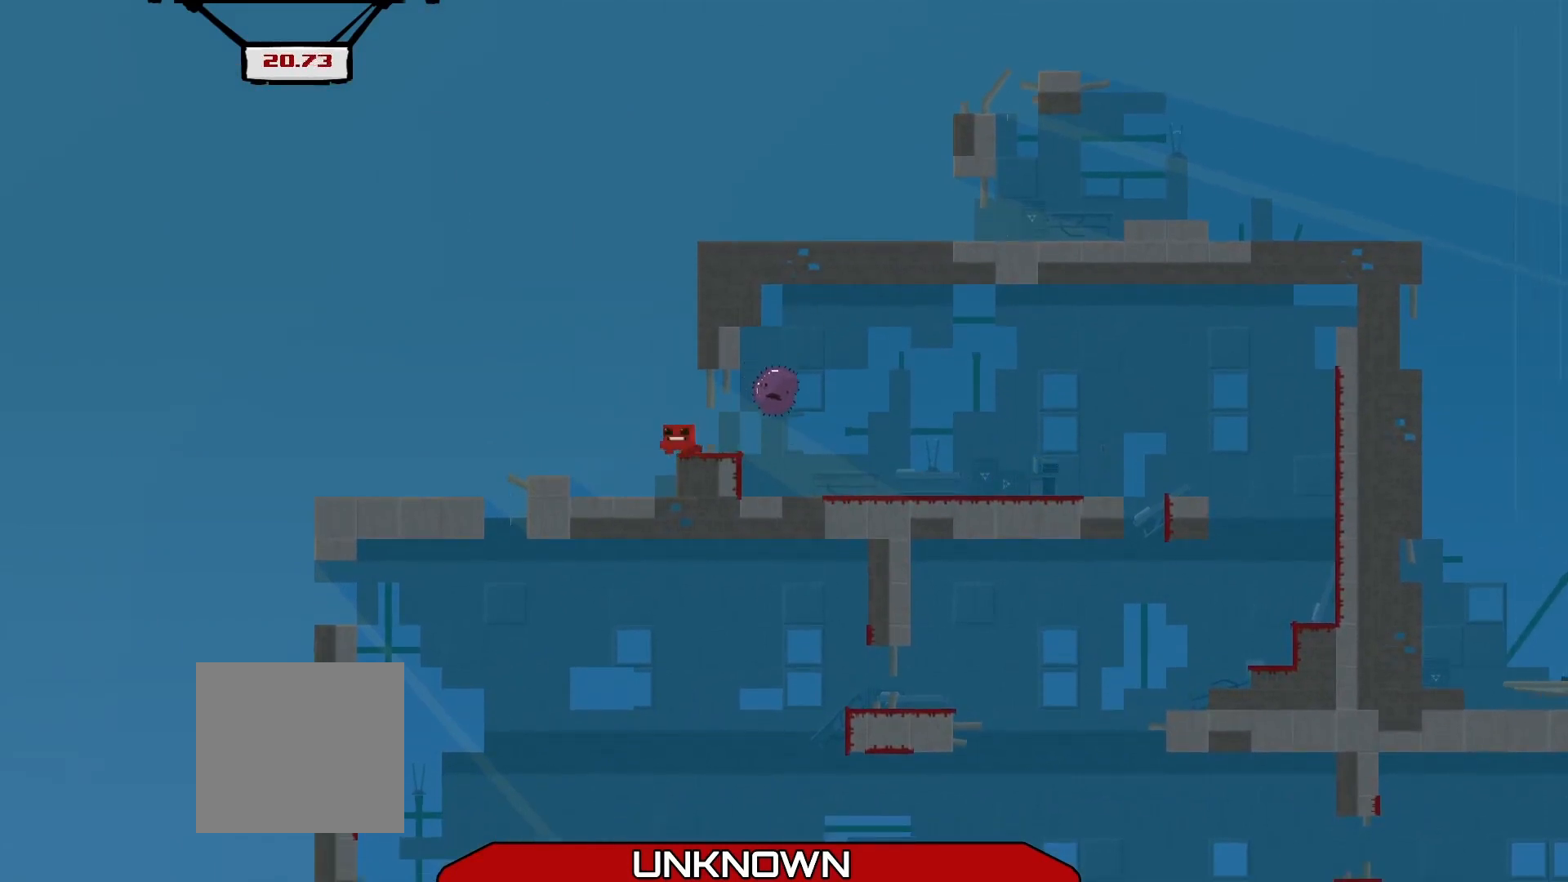
{"buttons": ["R2"], "left_stick": "right", "events": [[83, "A", "down"], [292, "left_stick", "right"], [417, "A", "up"], [458, "R2", "down"]]}
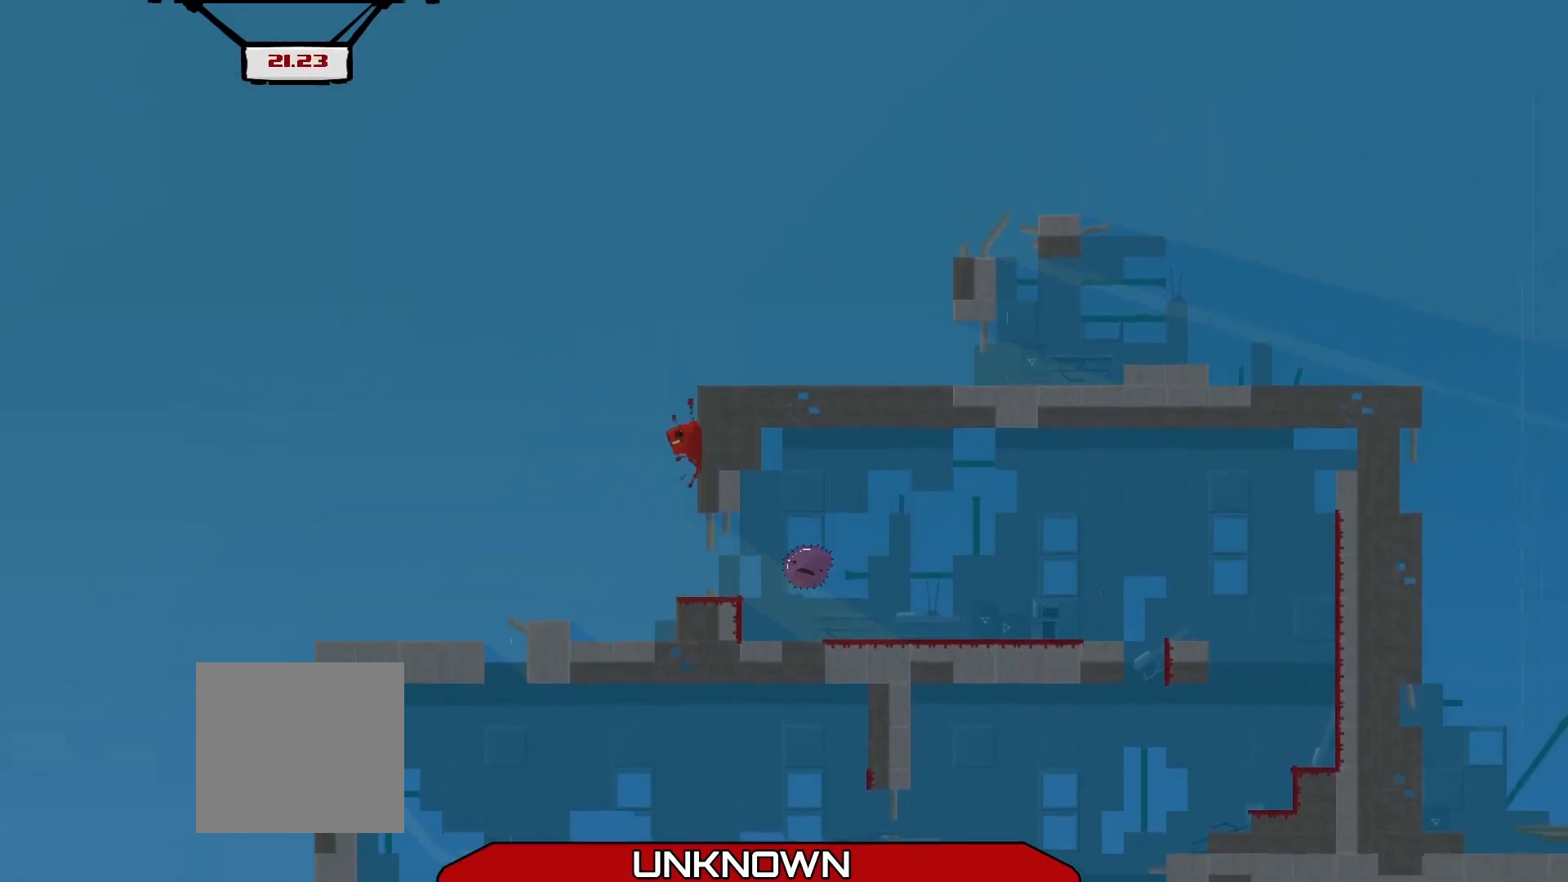
{"buttons": [], "left_stick": "right", "events": [[42, "A", "down"], [333, "A", "up"], [417, "R2", "up"]]}
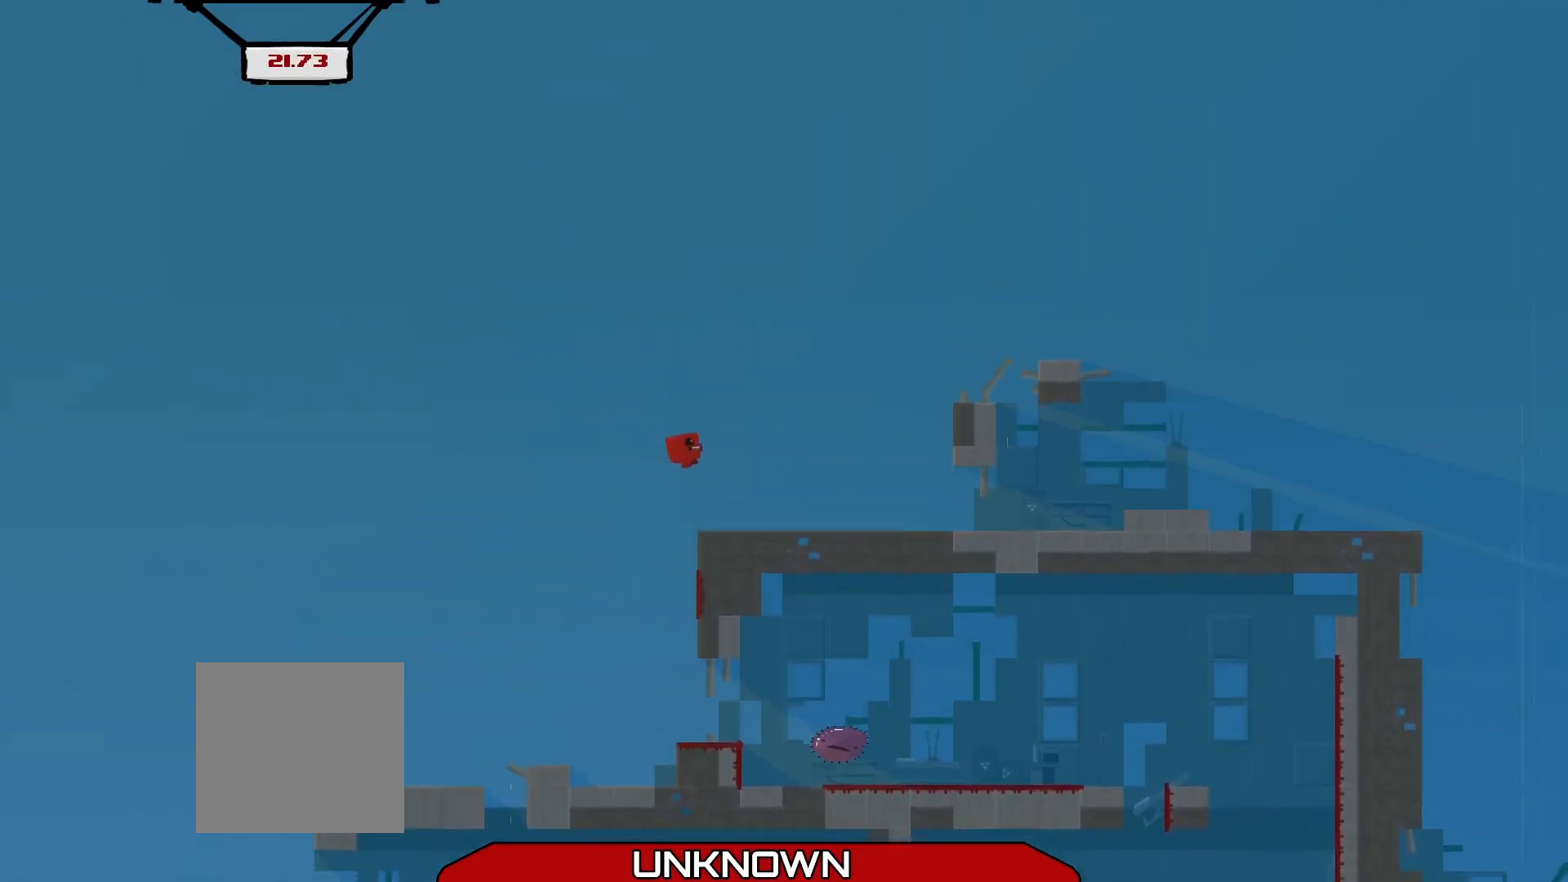
{"buttons": [], "left_stick": "right", "events": [[125, "R2", "down"], [500, "R2", "up"]]}
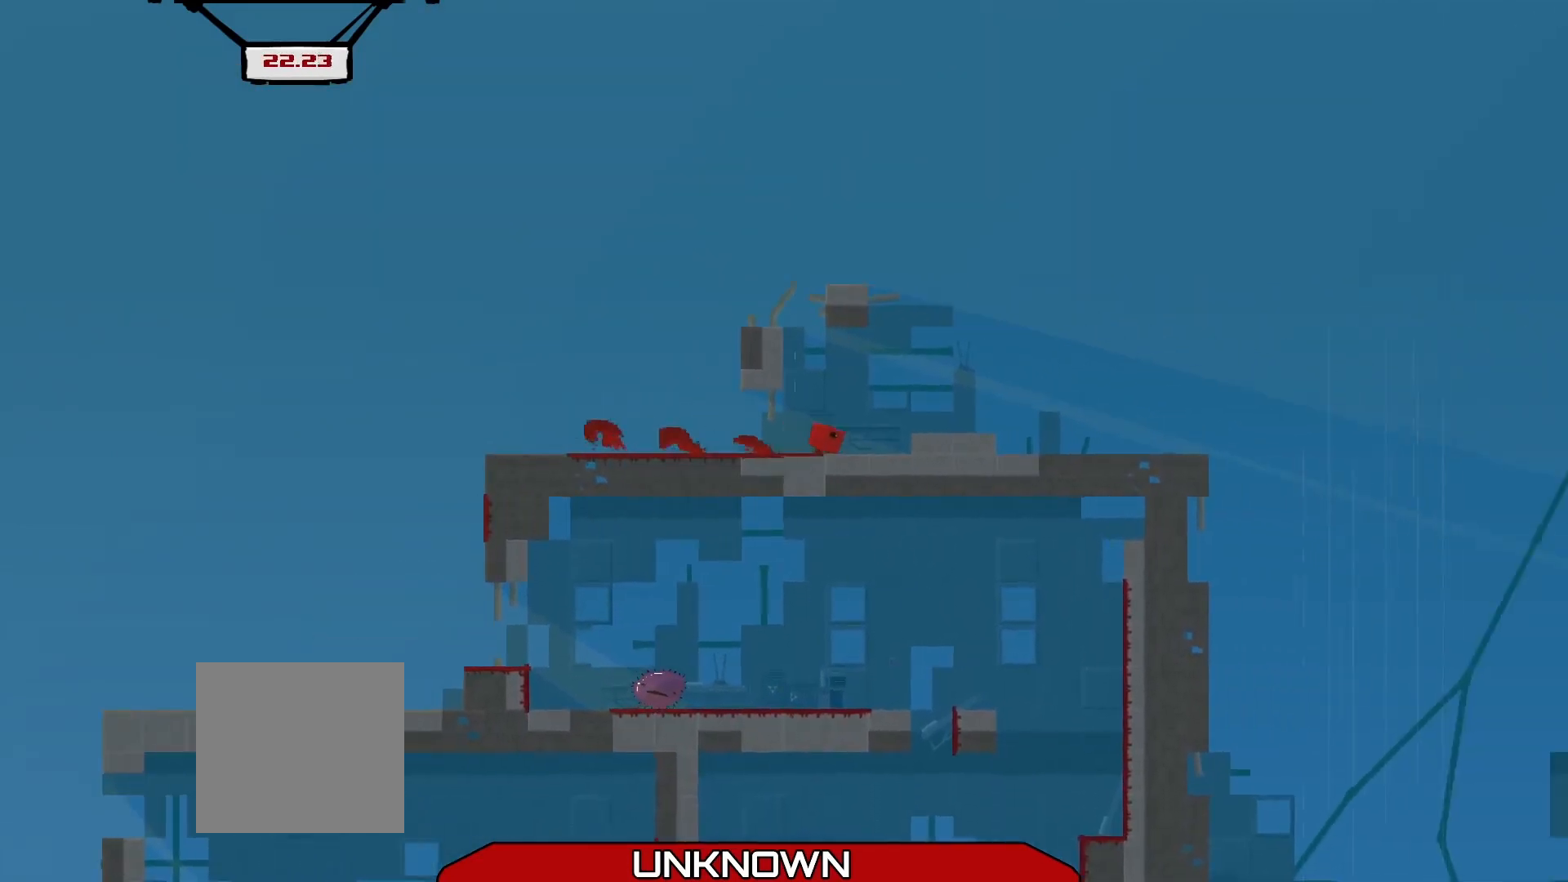
{"buttons": [], "left_stick": "right", "events": [[125, "left_stick", "center"], [292, "left_stick", "right"]]}
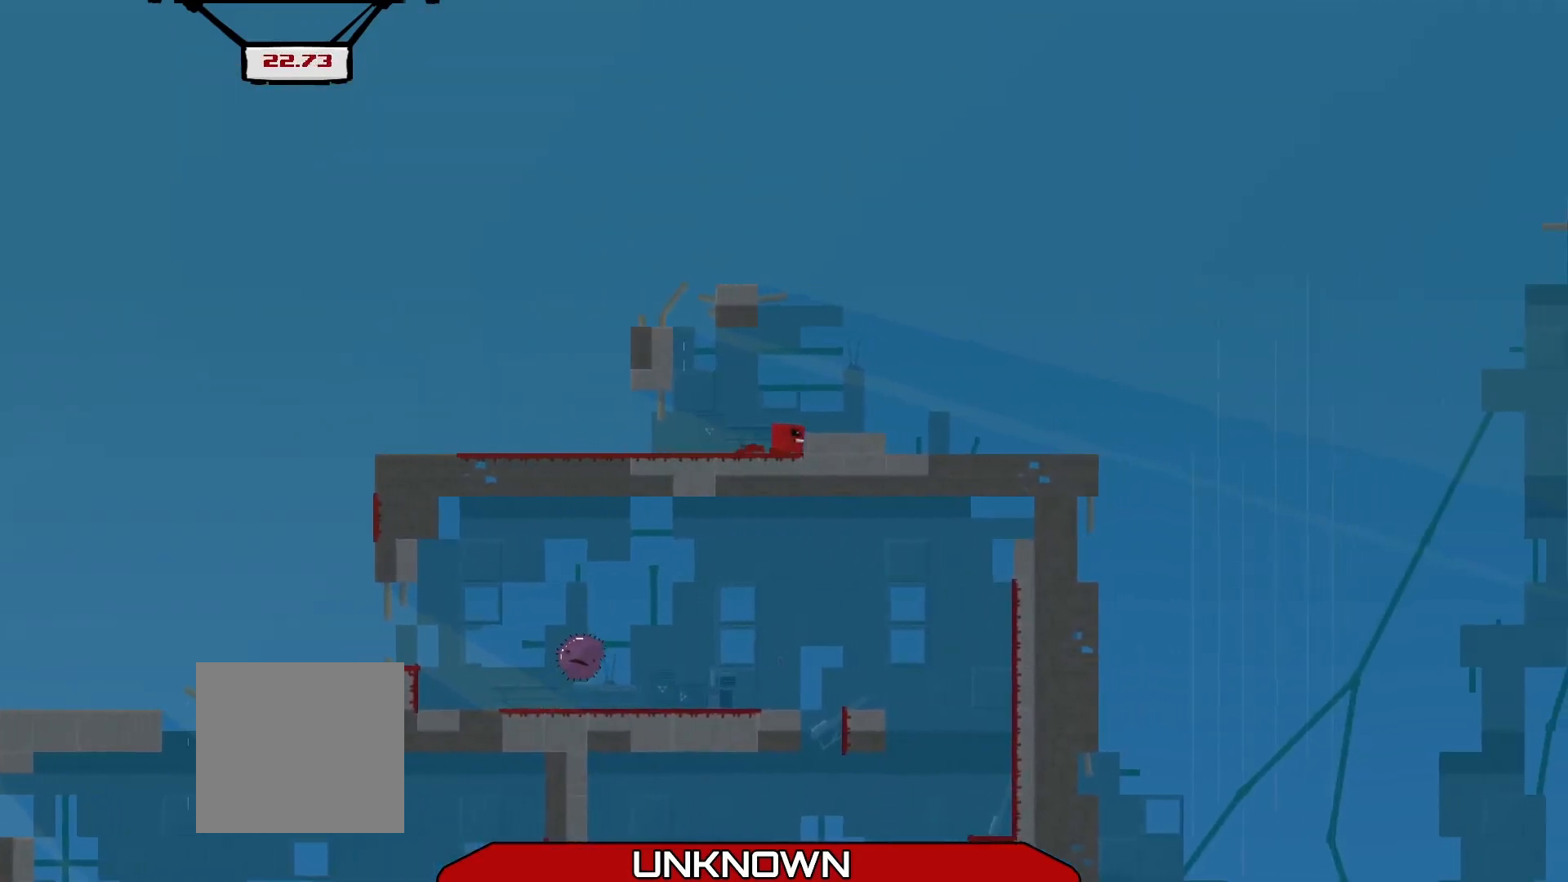
{"buttons": [], "left_stick": "right", "events": [[42, "A", "down"], [208, "A", "up"], [208, "left_stick", "center"], [292, "left_stick", "right"]]}
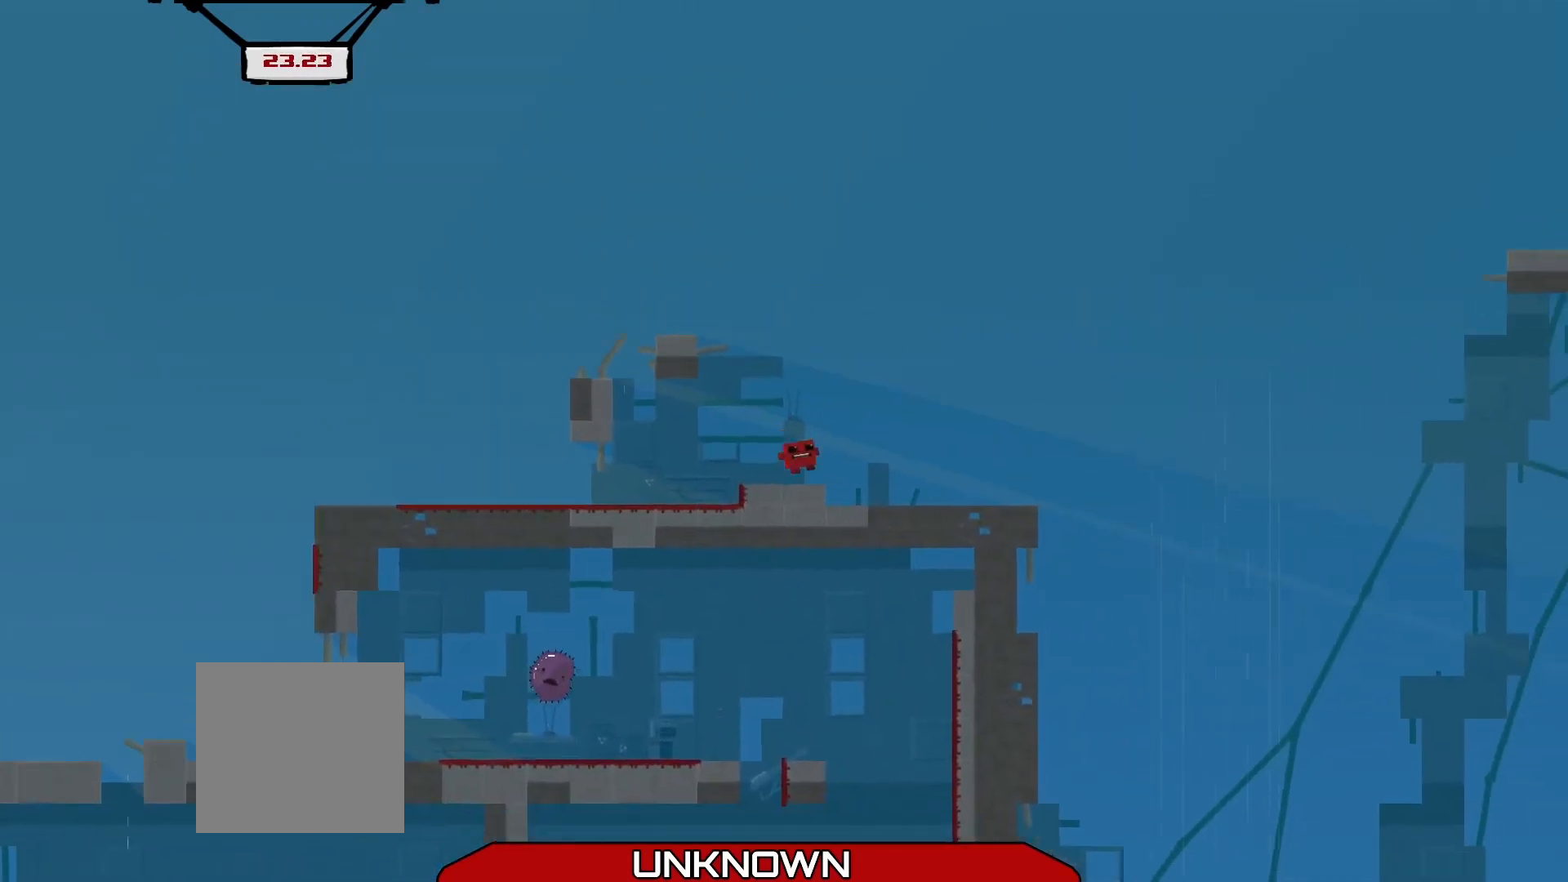
{"buttons": [], "left_stick": "right", "events": [[125, "left_stick", "center"], [375, "left_stick", "right"]]}
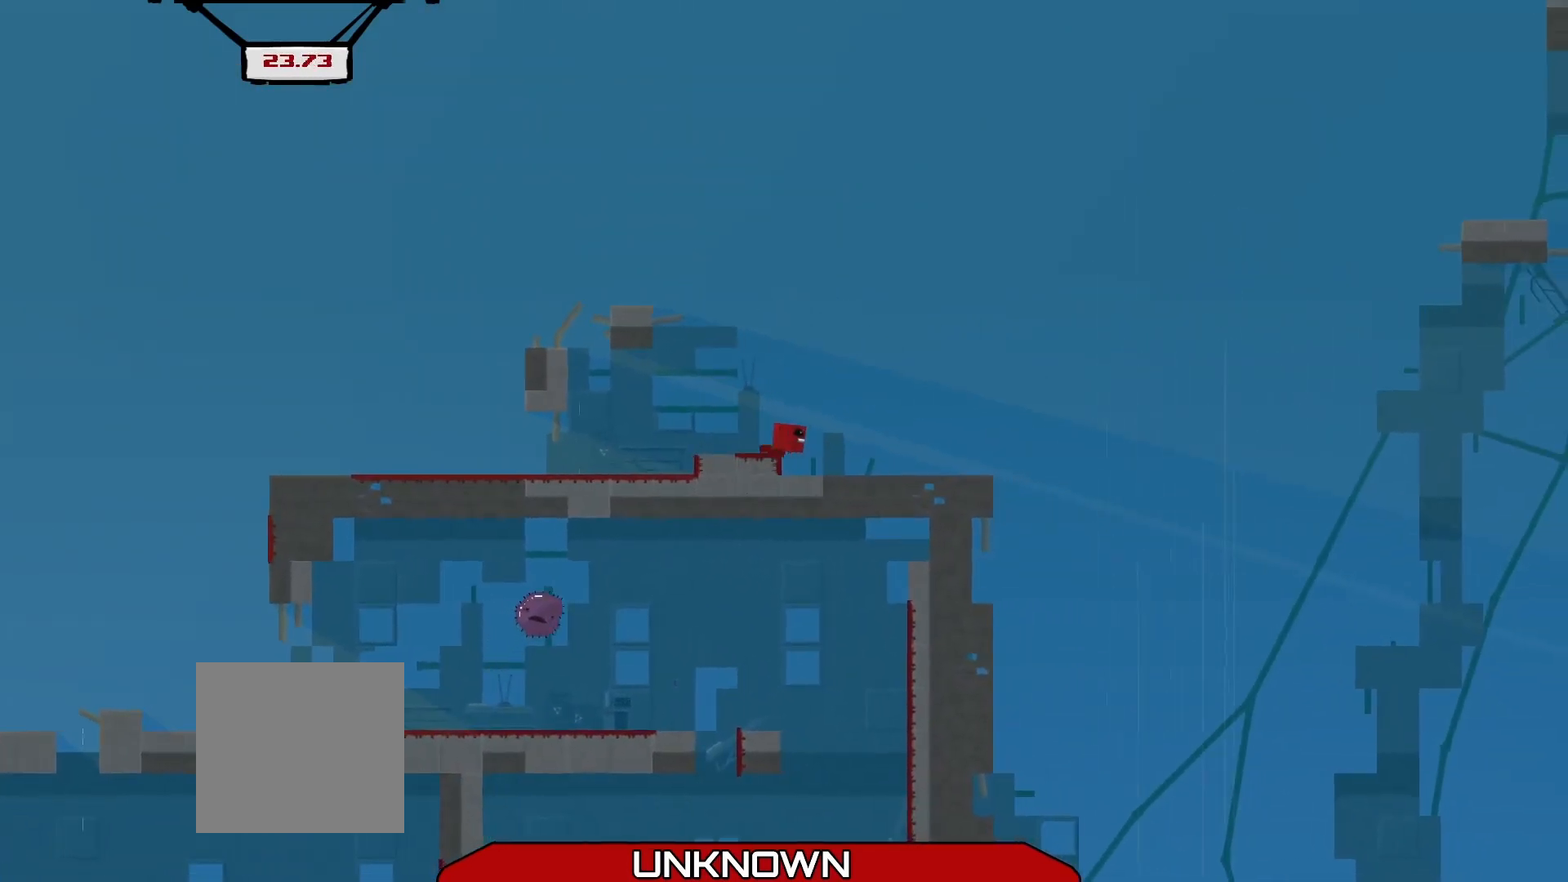
{"buttons": [], "left_stick": "center", "events": [[208, "left_stick", "center"]]}
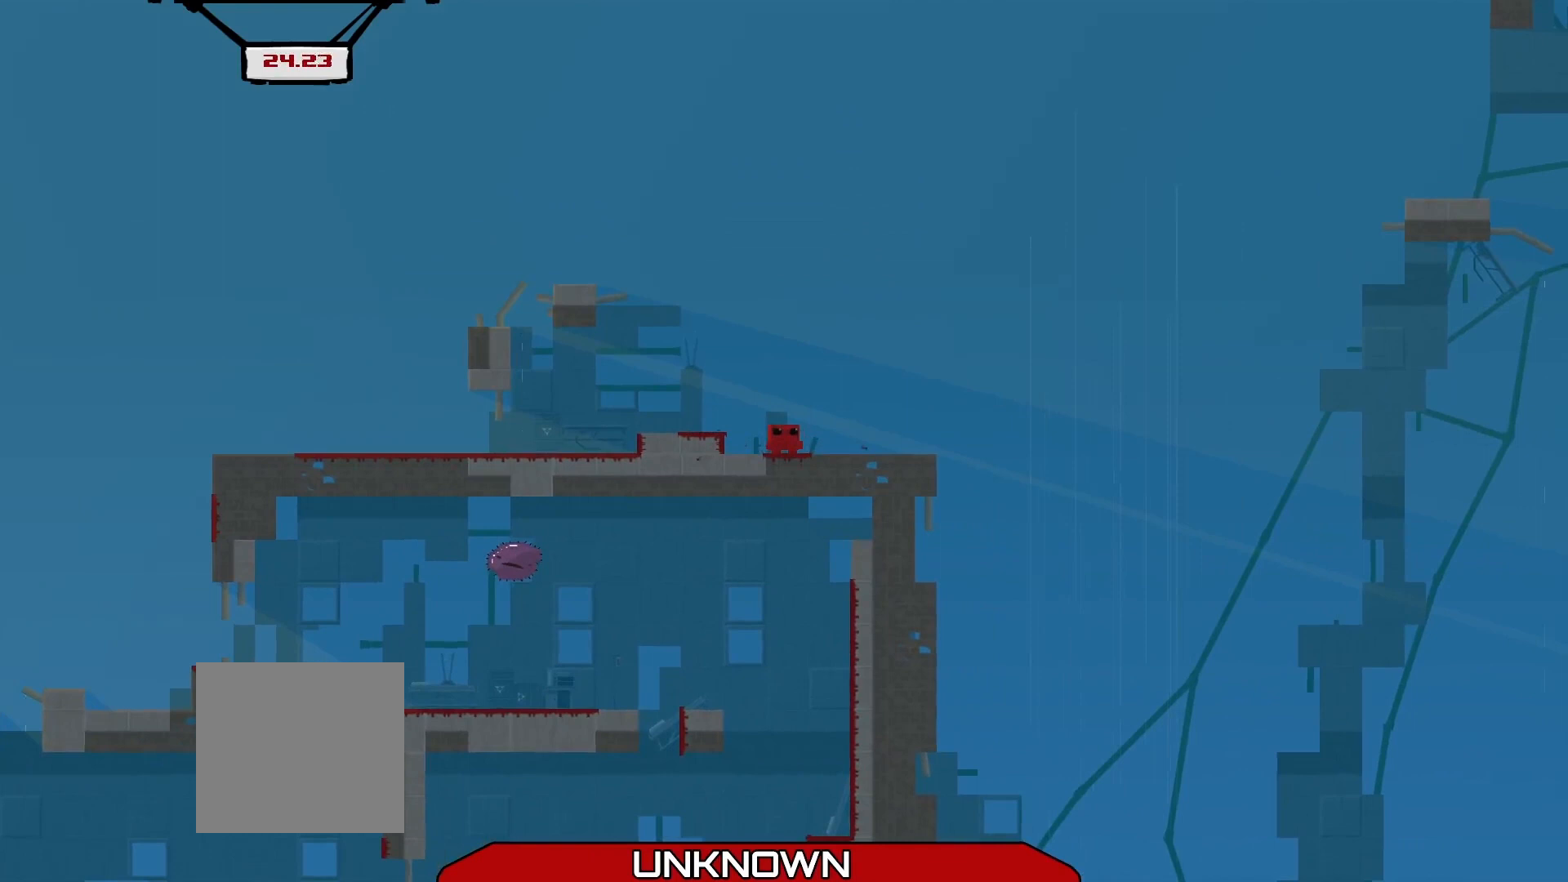
{"buttons": ["A", "R2"], "left_stick": "up-left", "events": [[42, "left_stick", "right"], [83, "R2", "down"], [125, "left_stick", "up-right"], [292, "A", "down"], [500, "left_stick", "up-left"]]}
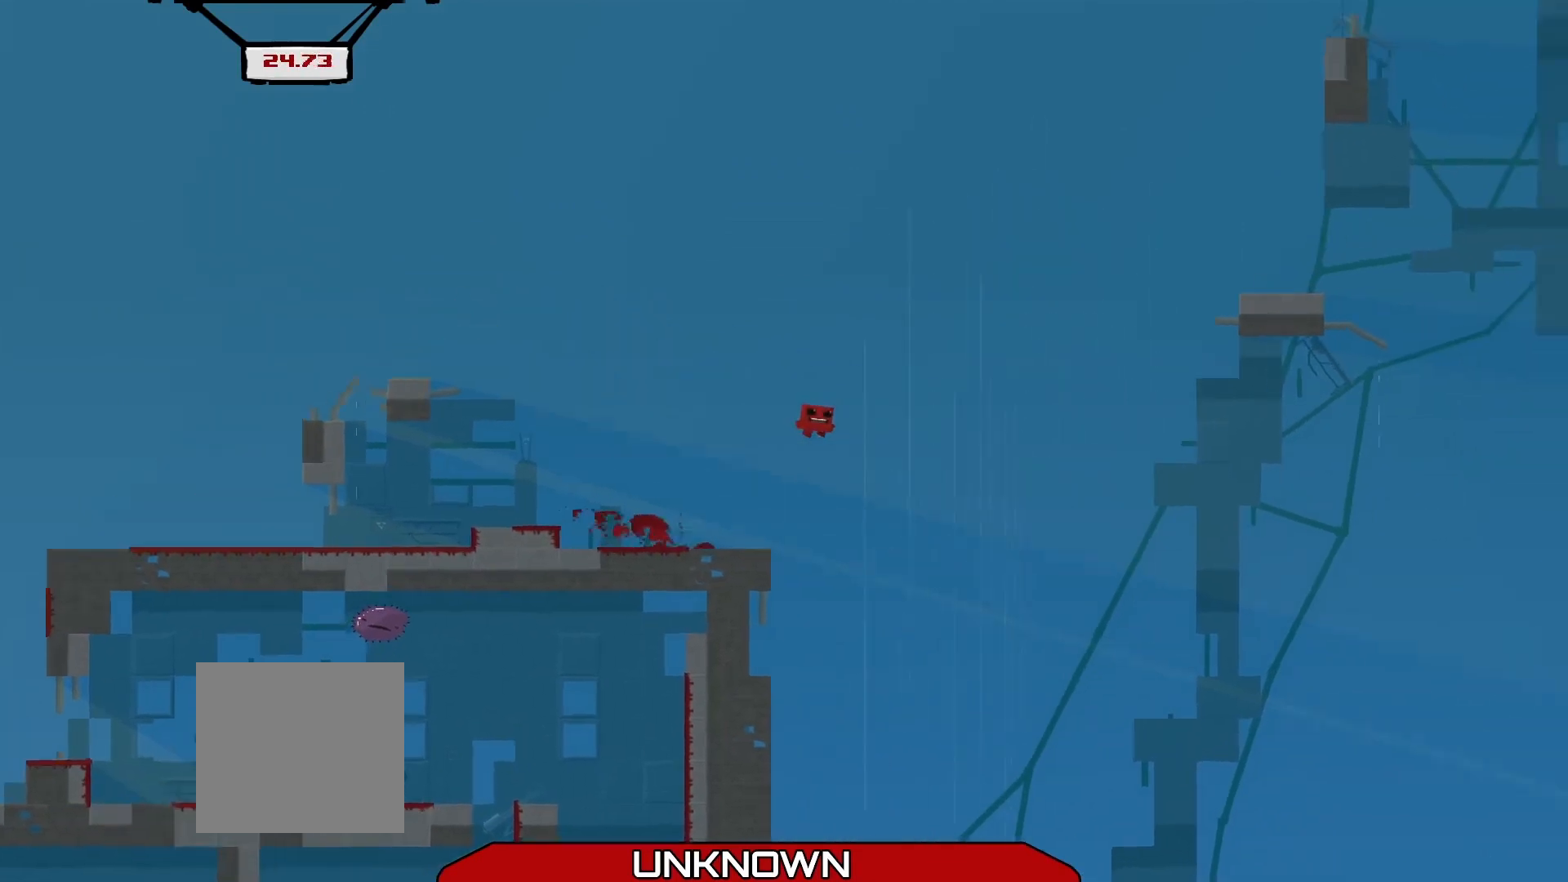
{"buttons": [], "left_stick": "up-right", "events": [[42, "A", "up"], [83, "R2", "up"], [458, "left_stick", "up-right"]]}
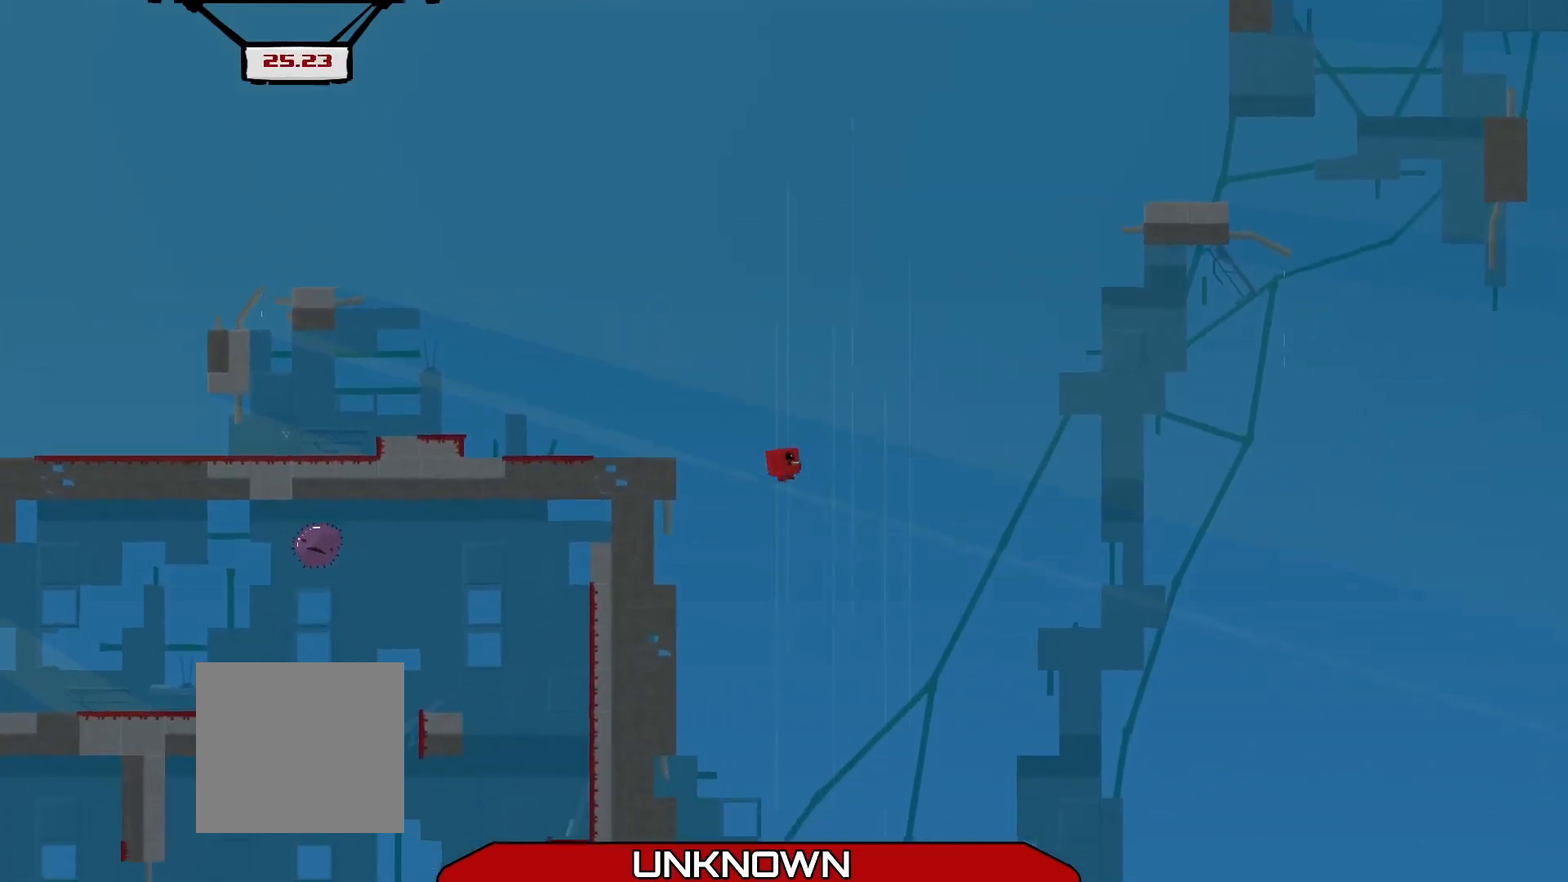
{"buttons": ["A", "R2", "L3"], "left_stick": "up-left", "events": [[250, "L3", "down"], [292, "left_stick", "up-left"], [375, "A", "down"], [458, "A", "up"], [458, "R2", "down"], [500, "A", "down"]]}
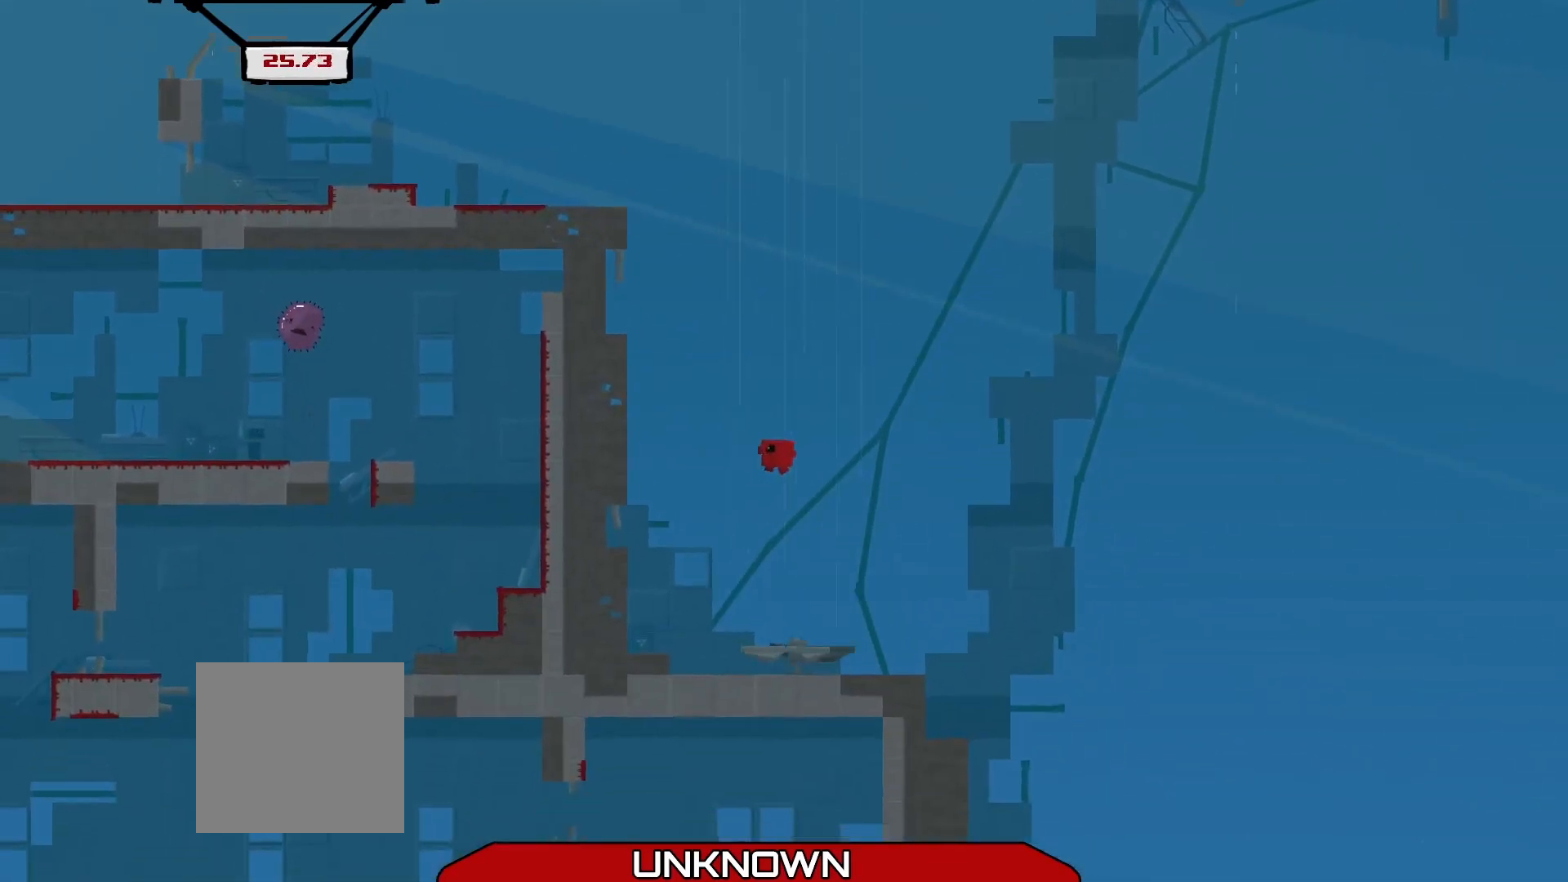
{"buttons": ["R2"], "left_stick": "up", "events": [[83, "A", "up"], [83, "left_stick", "up"], [500, "L3", "up"]]}
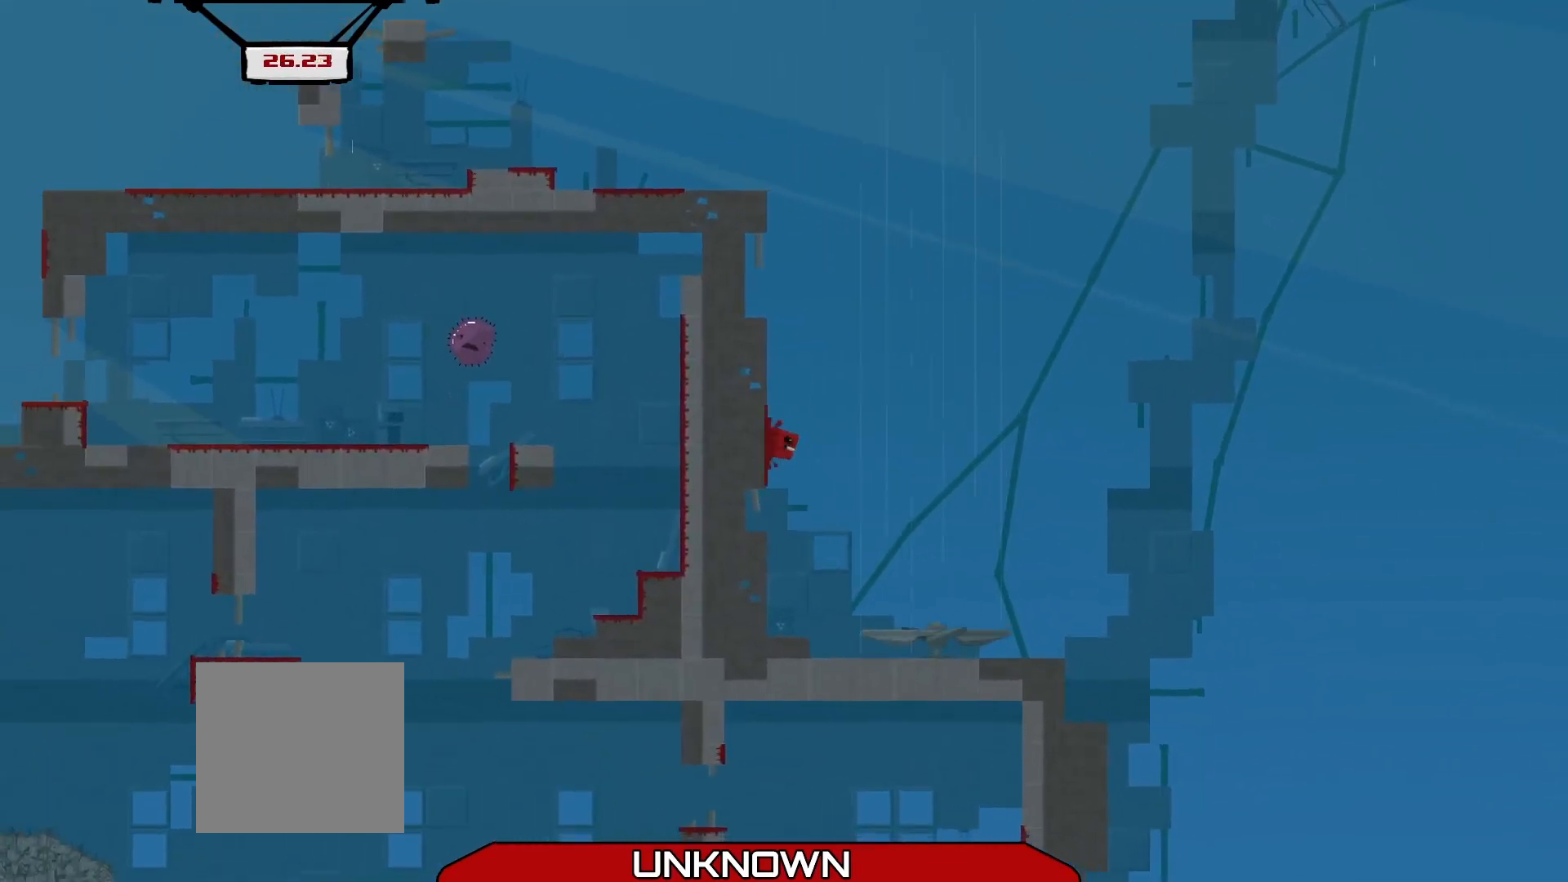
{"buttons": ["A", "R2", "L3"], "left_stick": "up-left", "events": [[167, "A", "down"], [167, "L3", "down"], [167, "left_stick", "up-left"]]}
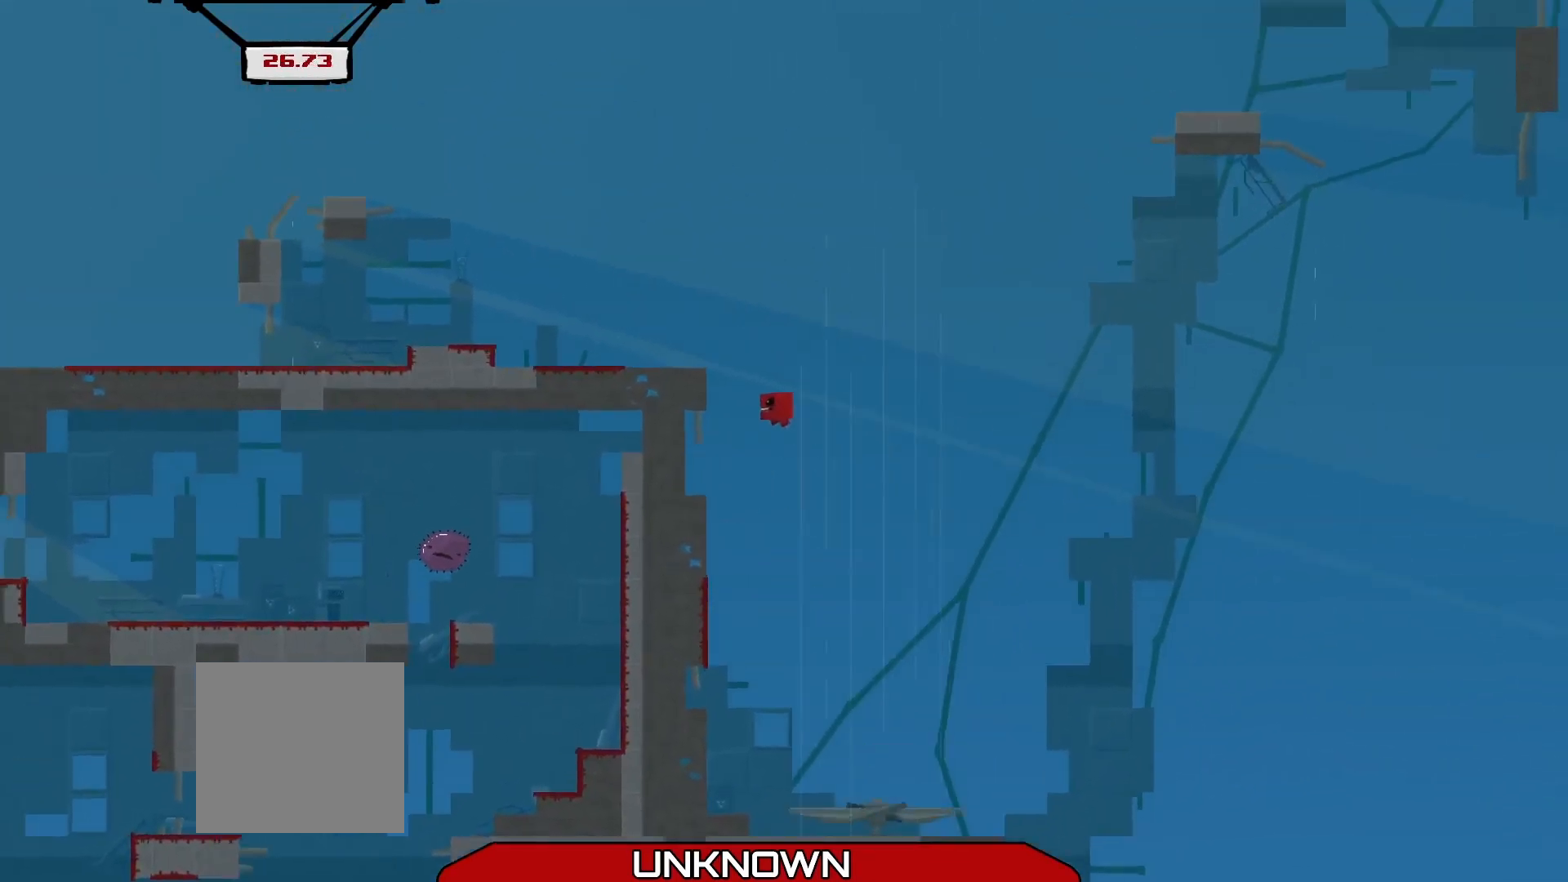
{"buttons": [], "left_stick": "center", "events": [[167, "A", "up"], [208, "L3", "up"], [292, "R2", "up"], [292, "left_stick", "center"]]}
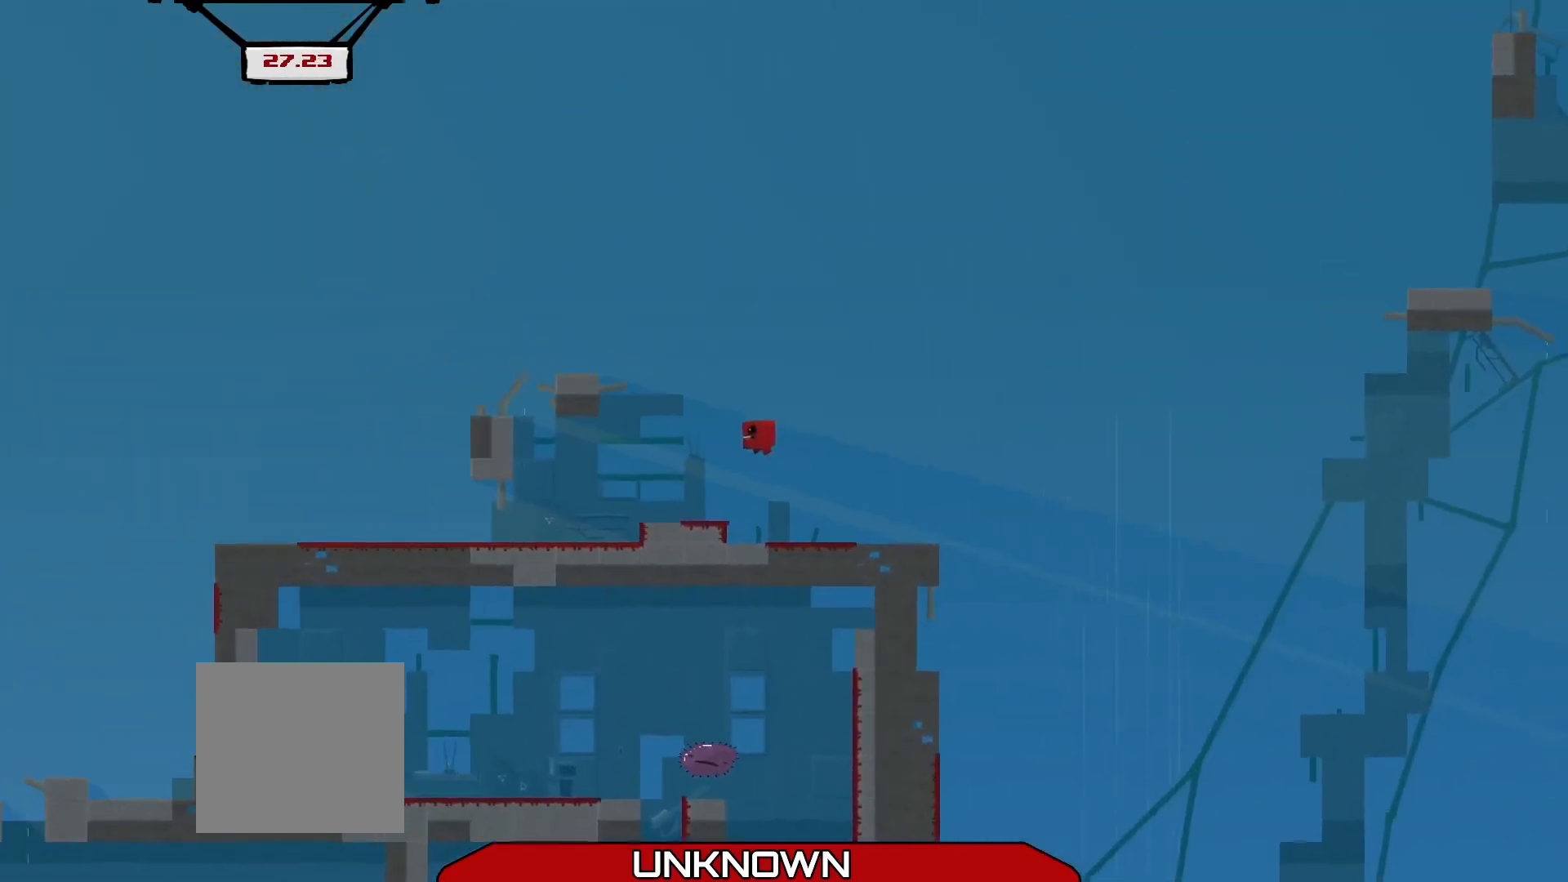
{"buttons": [], "left_stick": "right", "events": [[167, "left_stick", "right"]]}
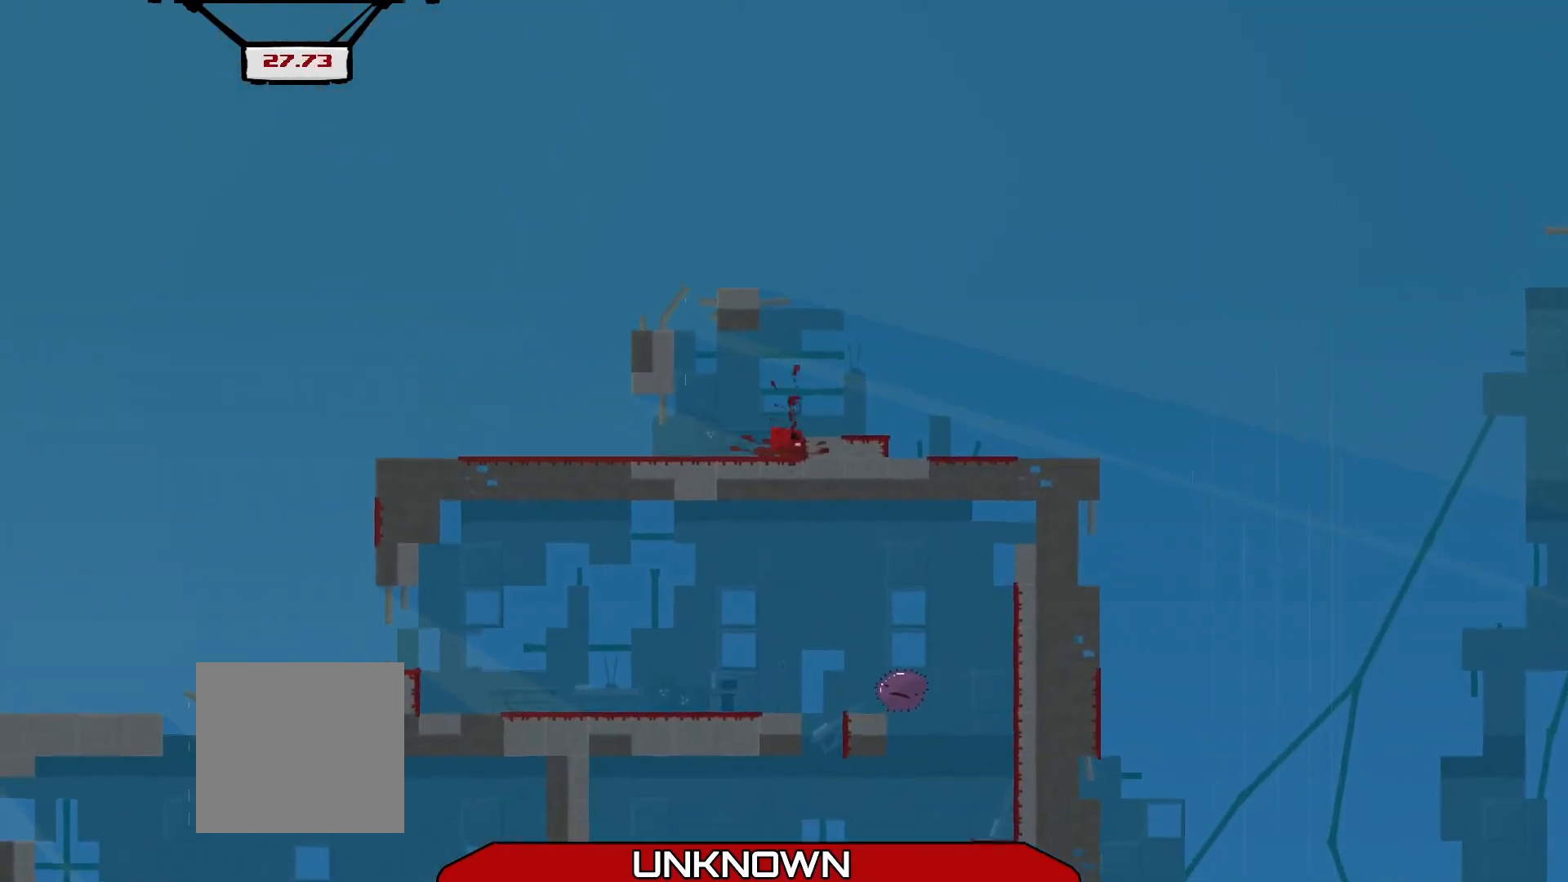
{"buttons": [], "left_stick": "right", "events": [[167, "A", "down"], [375, "A", "up"]]}
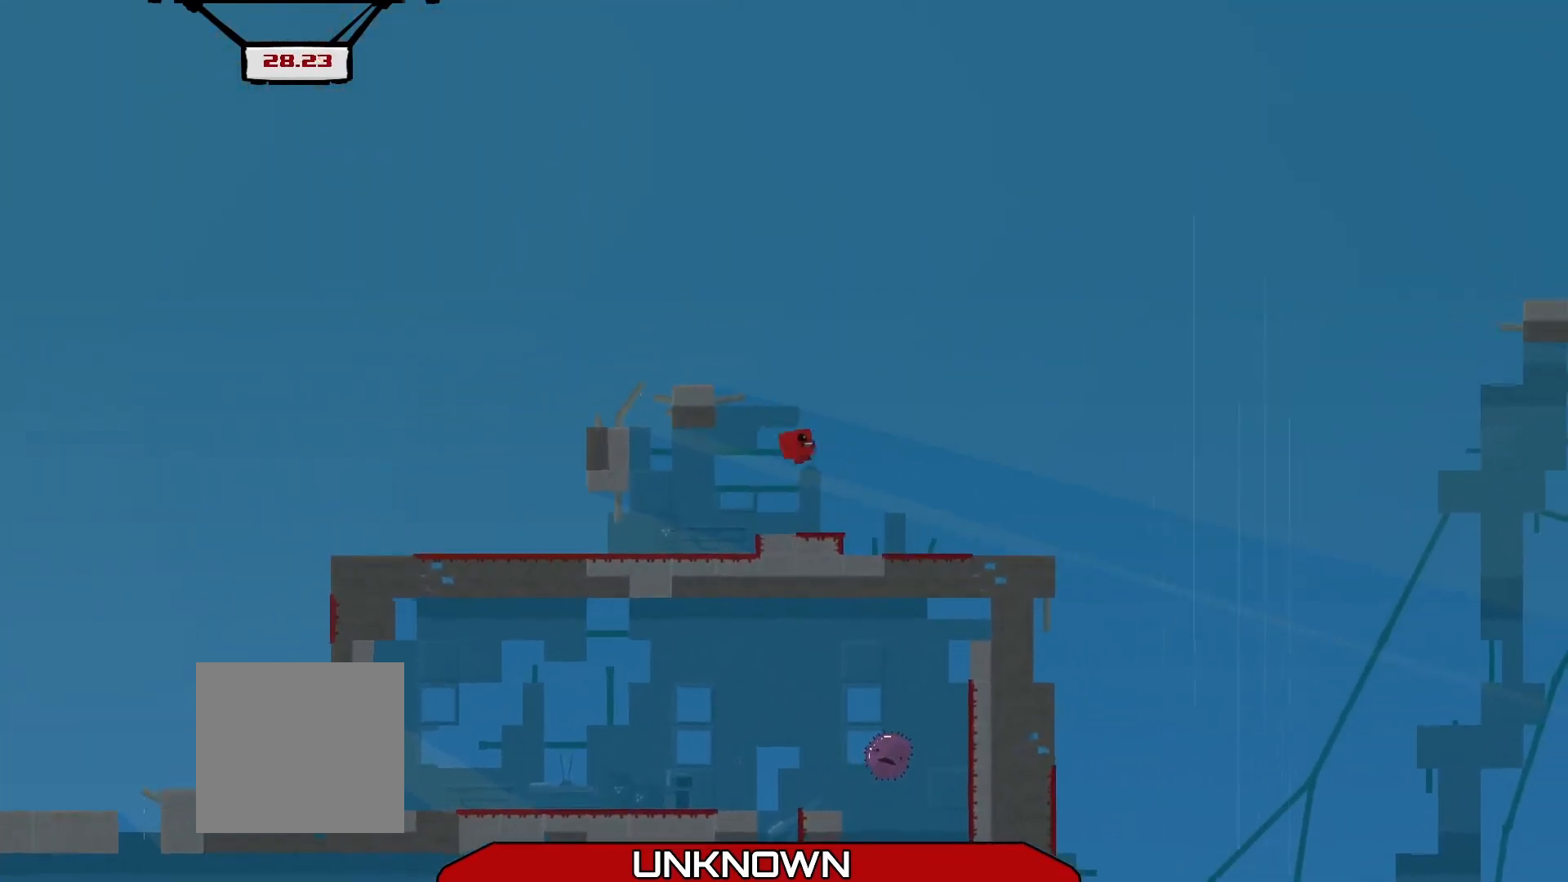
{"buttons": ["R2"], "left_stick": "right", "events": [[42, "left_stick", "center"], [458, "R2", "down"], [500, "left_stick", "right"]]}
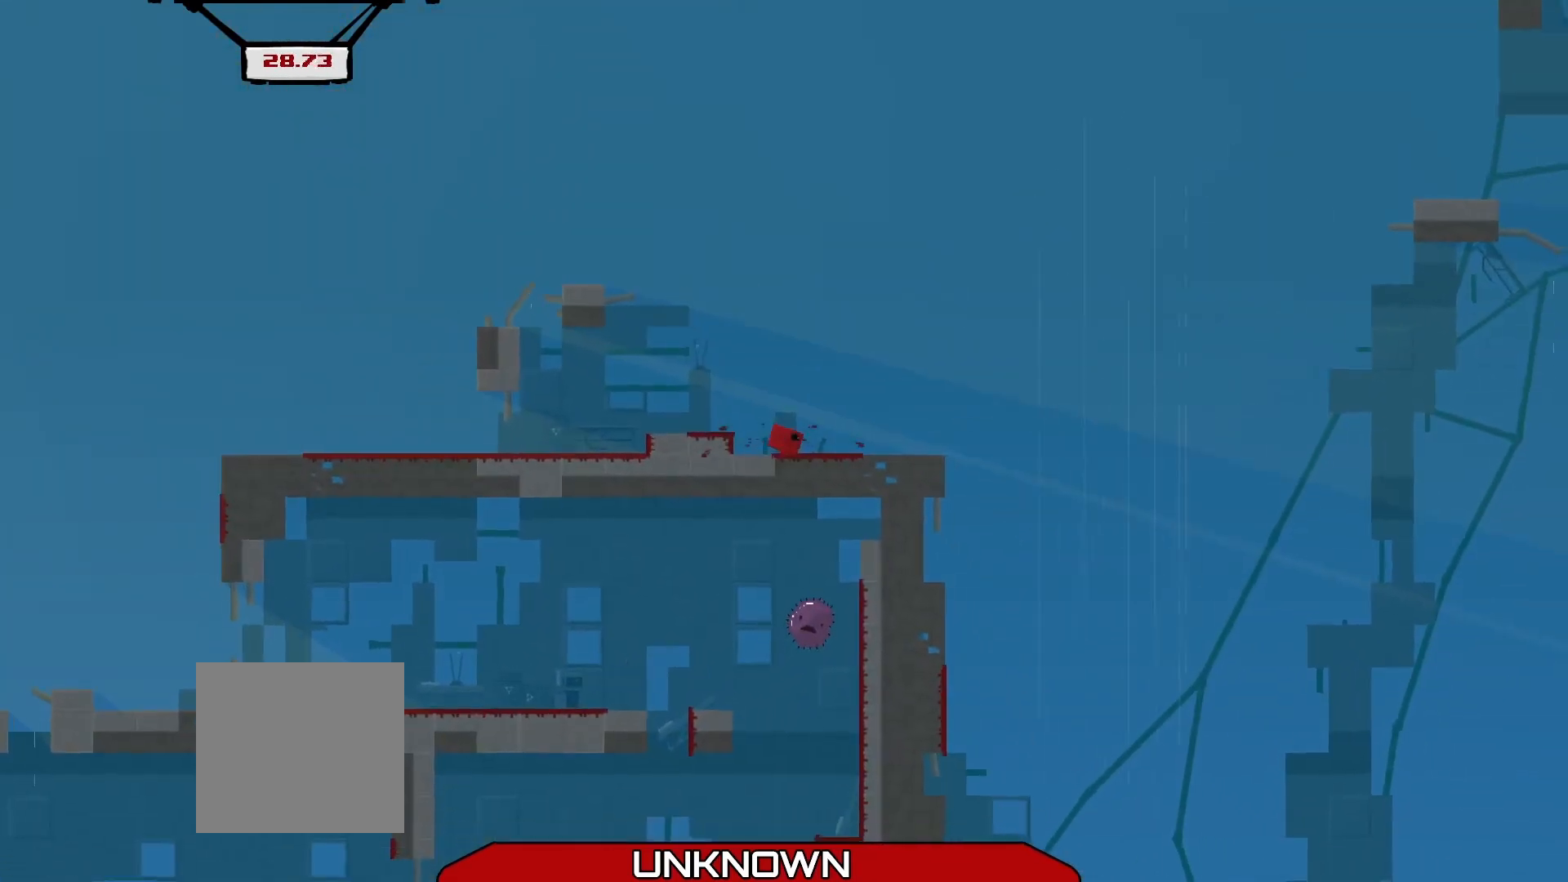
{"buttons": ["A", "R2"], "left_stick": "up", "events": [[250, "A", "down"], [417, "left_stick", "up"]]}